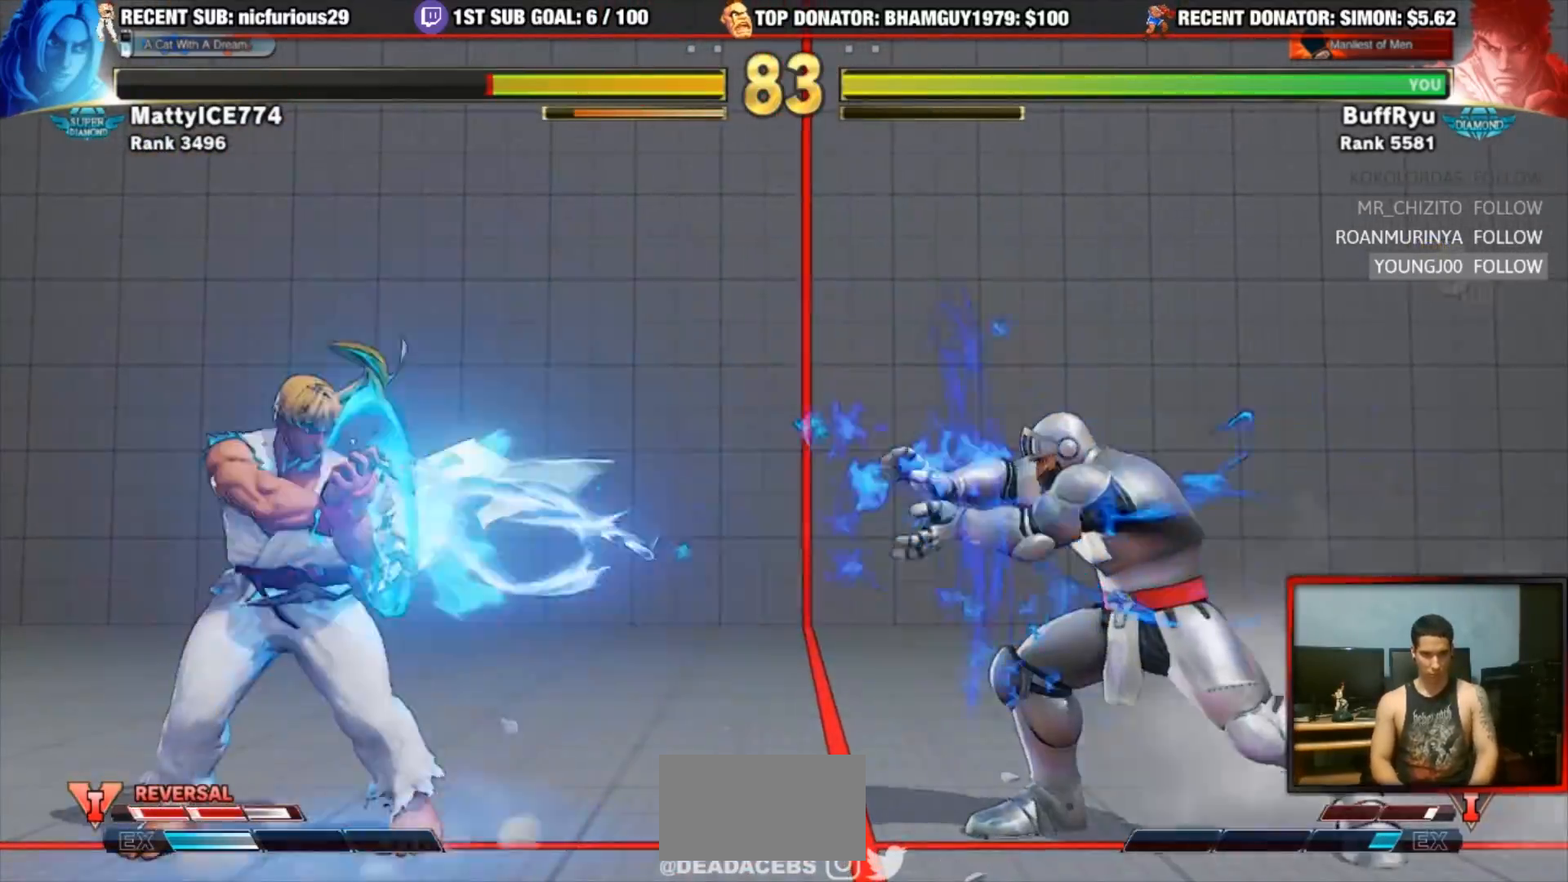
Gameplay with a controller (arcade stick); each line is a JSON object with the inputs held at the frame after it (dt_ms = milliseconds from this image to that frame). "events" lists button and stick changes between this image and that frame as [ms after this image, input, new state], when the widget could be followed in between. Not read: L3 R3.
{"dt_ms": 500, "buttons": [], "left_stick": "center", "events": [[17, "left_stick", "down-right"], [83, "left_stick", "down-left"], [150, "left_stick", "center"], [183, "SQUARE", "down"], [250, "SQUARE", "up"]]}
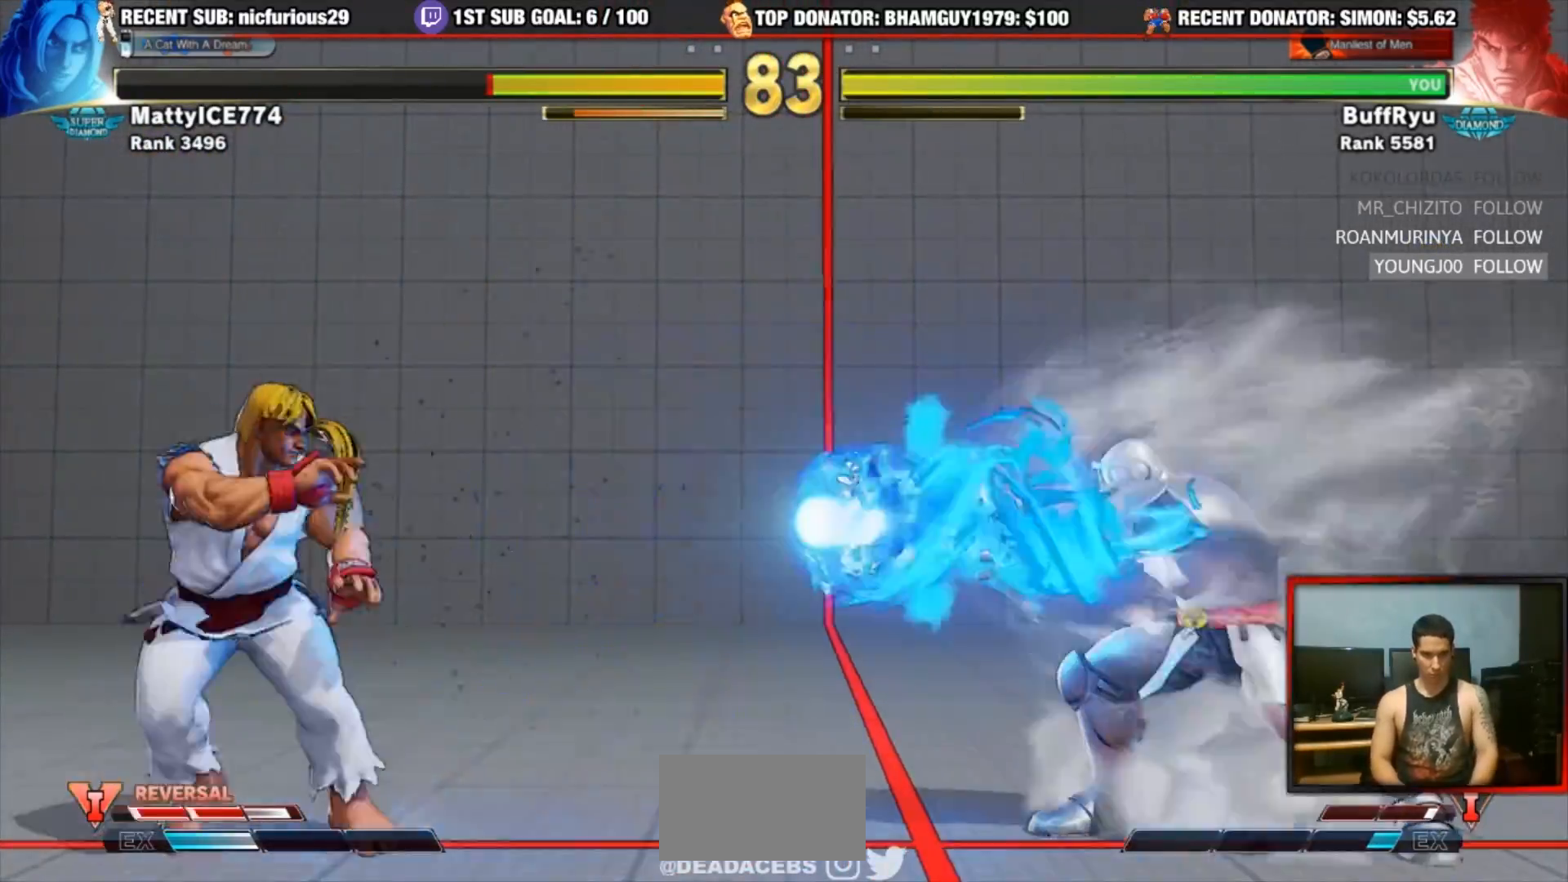
{"dt_ms": 500, "buttons": [], "left_stick": "left", "events": [[383, "left_stick", "left"]]}
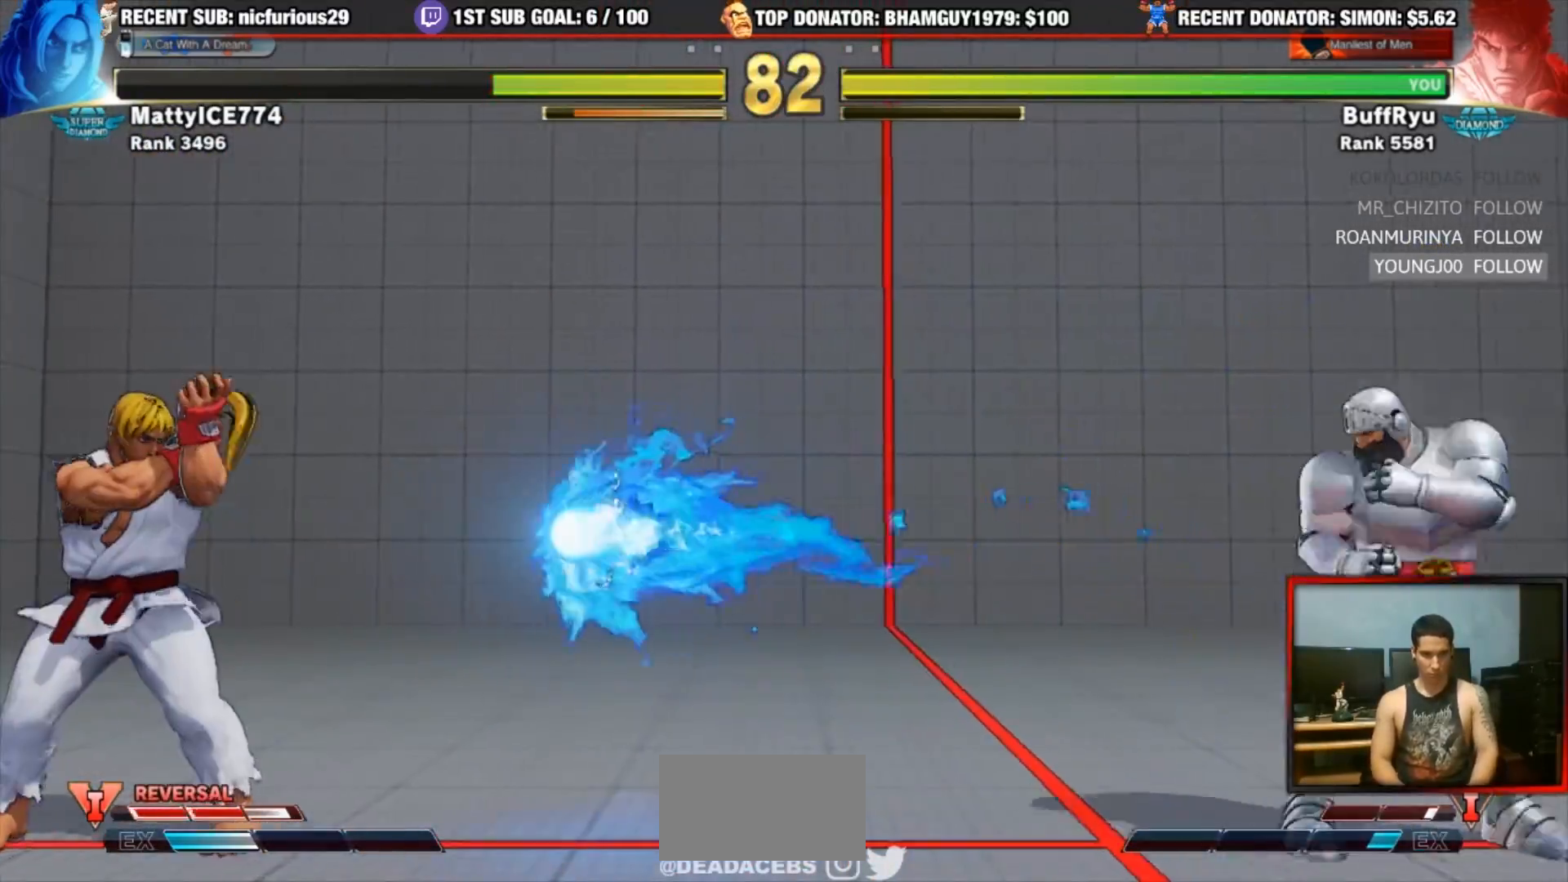
{"dt_ms": 500, "buttons": [], "left_stick": "up-left", "events": [[250, "left_stick", "up-left"]]}
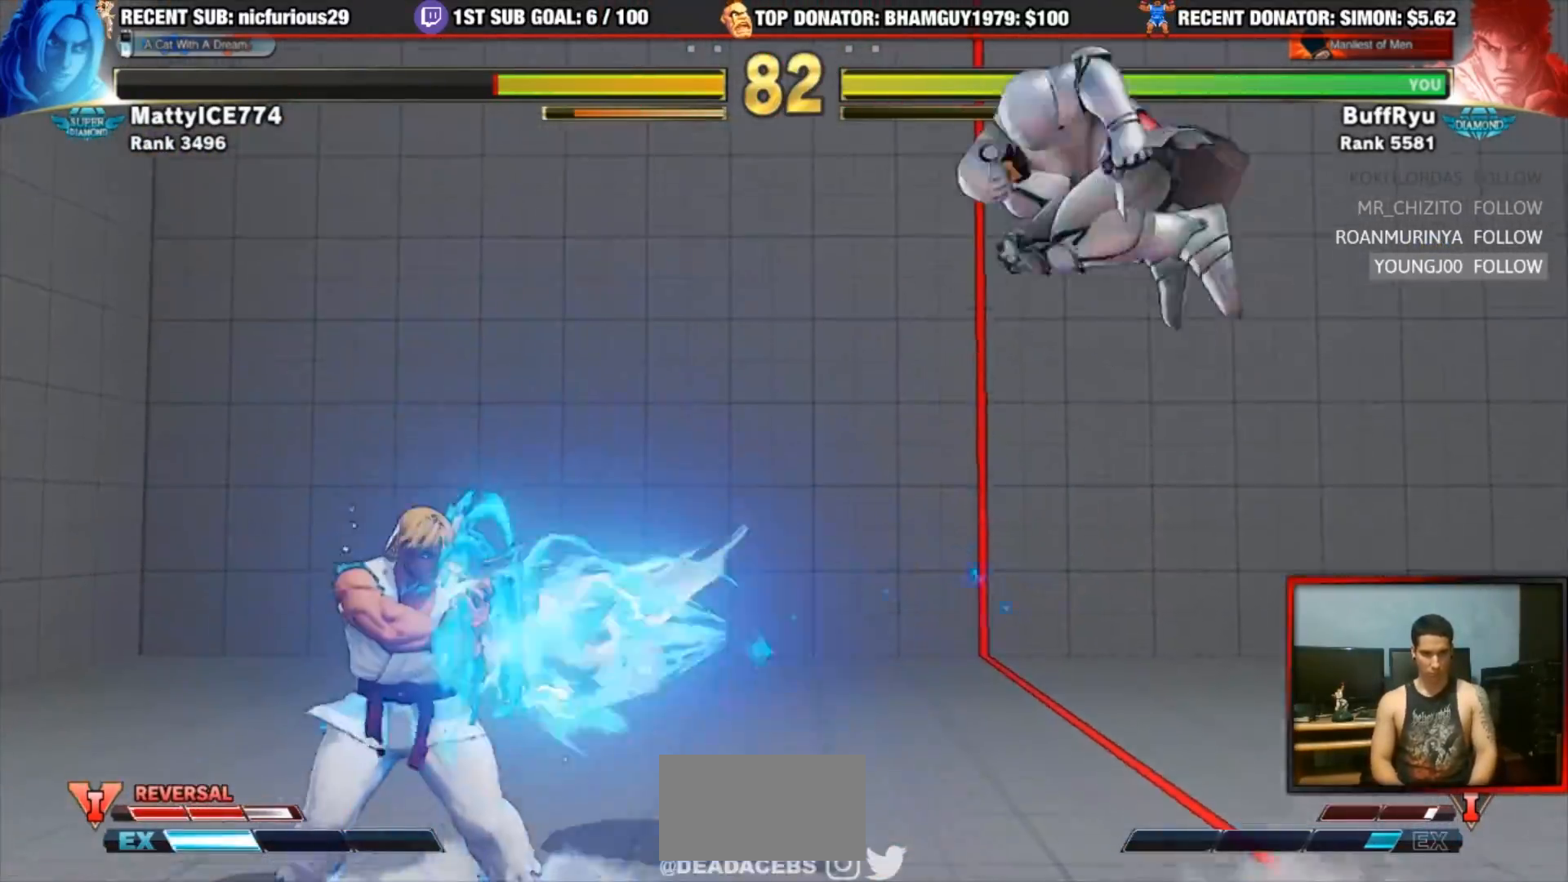
{"dt_ms": 500, "buttons": [], "left_stick": "right", "events": [[217, "left_stick", "center"], [483, "left_stick", "right"]]}
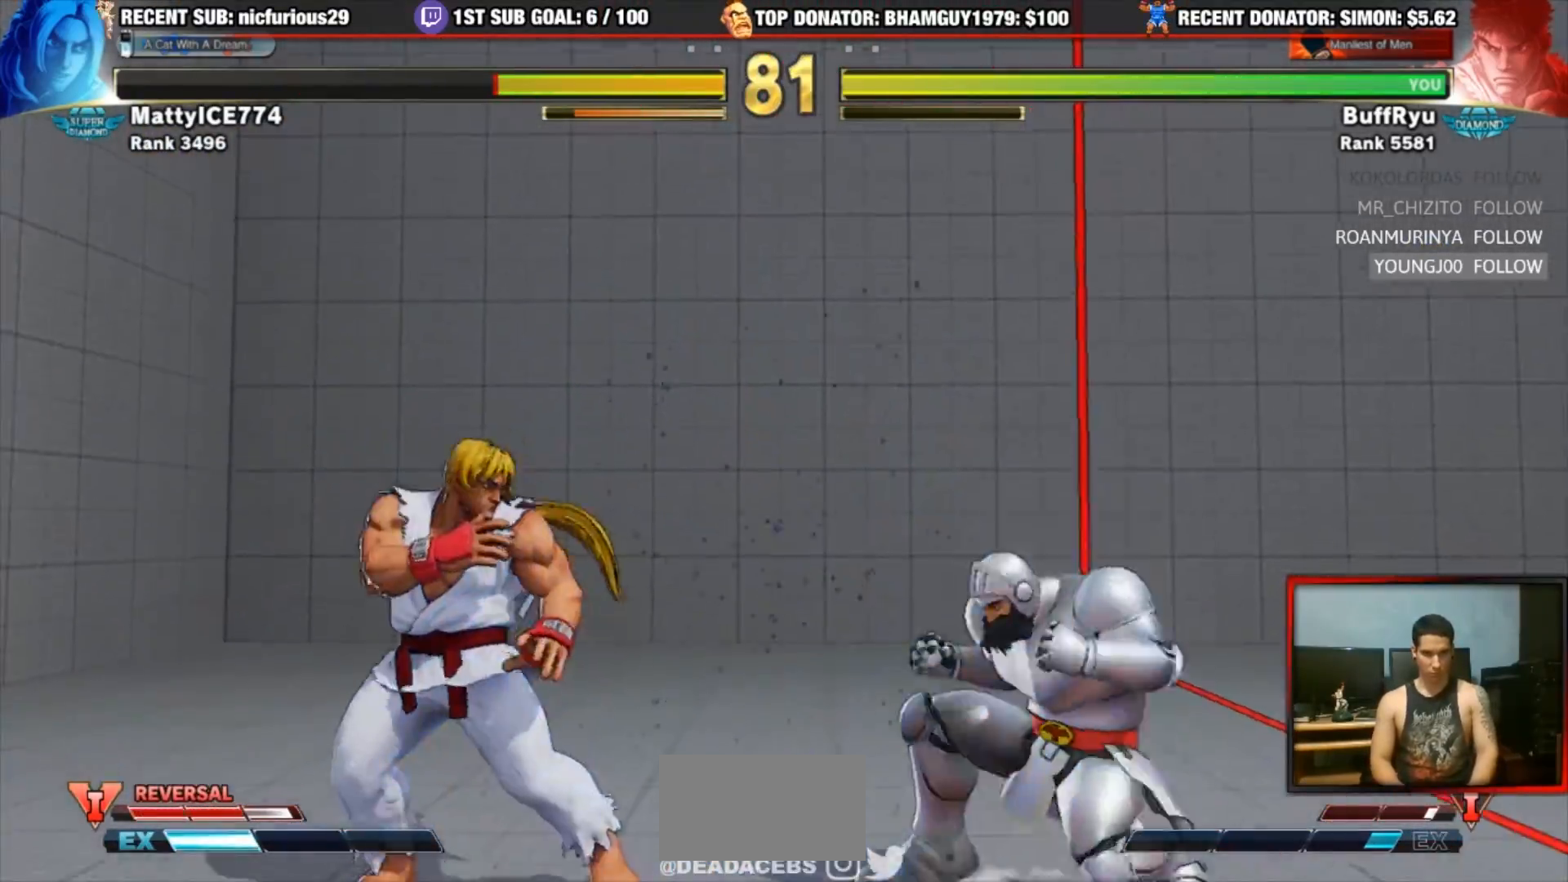
{"dt_ms": 500, "buttons": [], "left_stick": "down", "events": [[450, "left_stick", "down"]]}
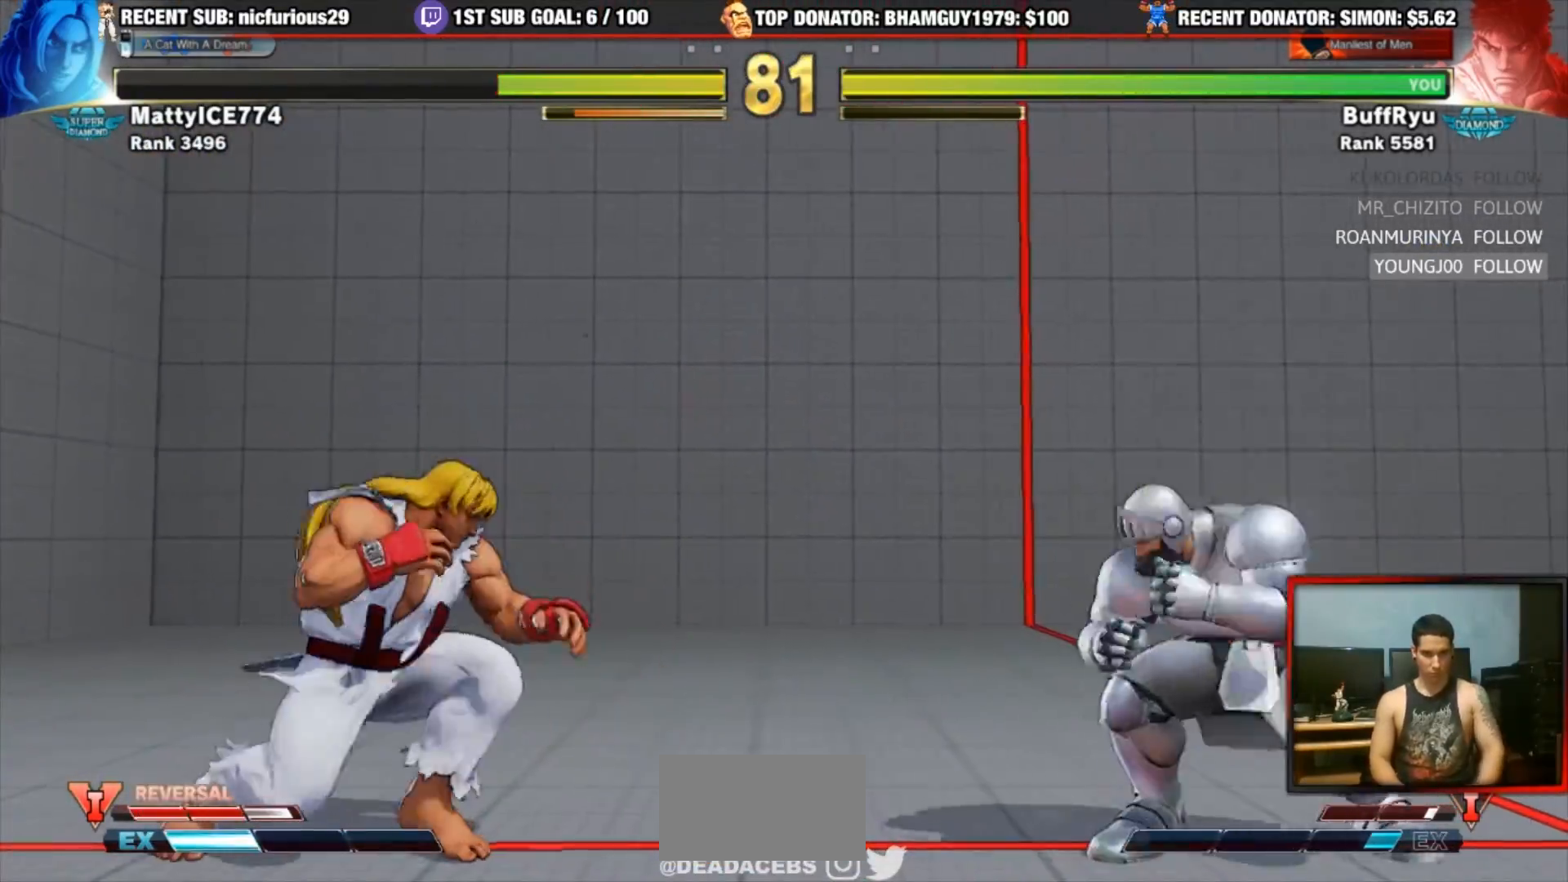
{"dt_ms": 500, "buttons": [], "left_stick": "center", "events": [[50, "R1", "down"], [50, "left_stick", "center"], [183, "R1", "up"]]}
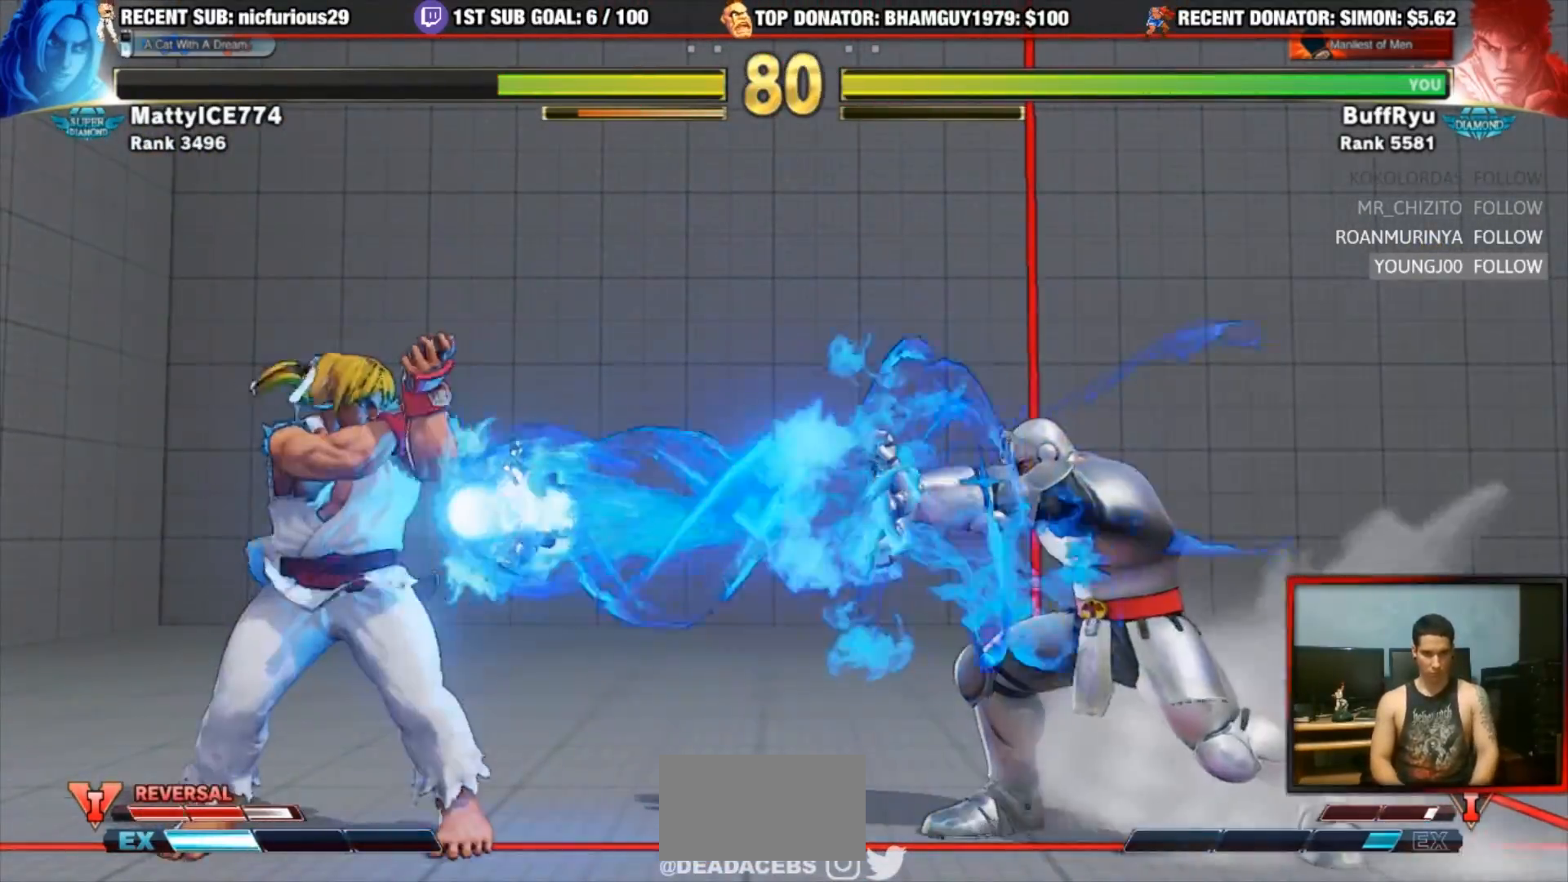
{"dt_ms": 500, "buttons": [], "left_stick": "left", "events": [[350, "SQUARE", "down"], [417, "SQUARE", "up"], [483, "left_stick", "left"]]}
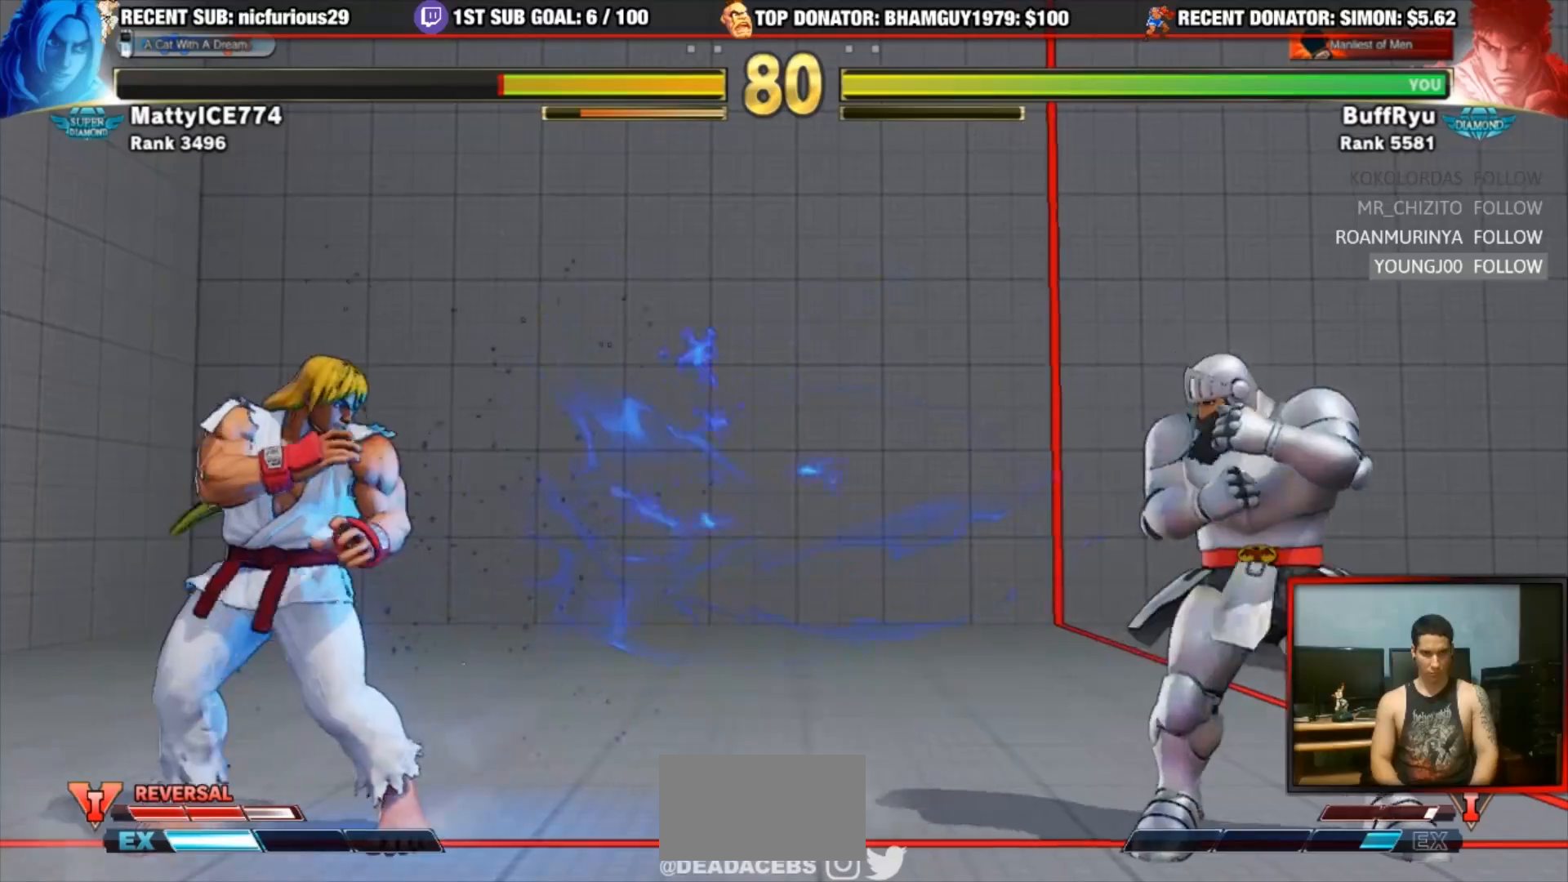
{"dt_ms": 500, "buttons": [], "left_stick": "left", "events": [[167, "left_stick", "center"], [217, "left_stick", "right"], [483, "left_stick", "left"]]}
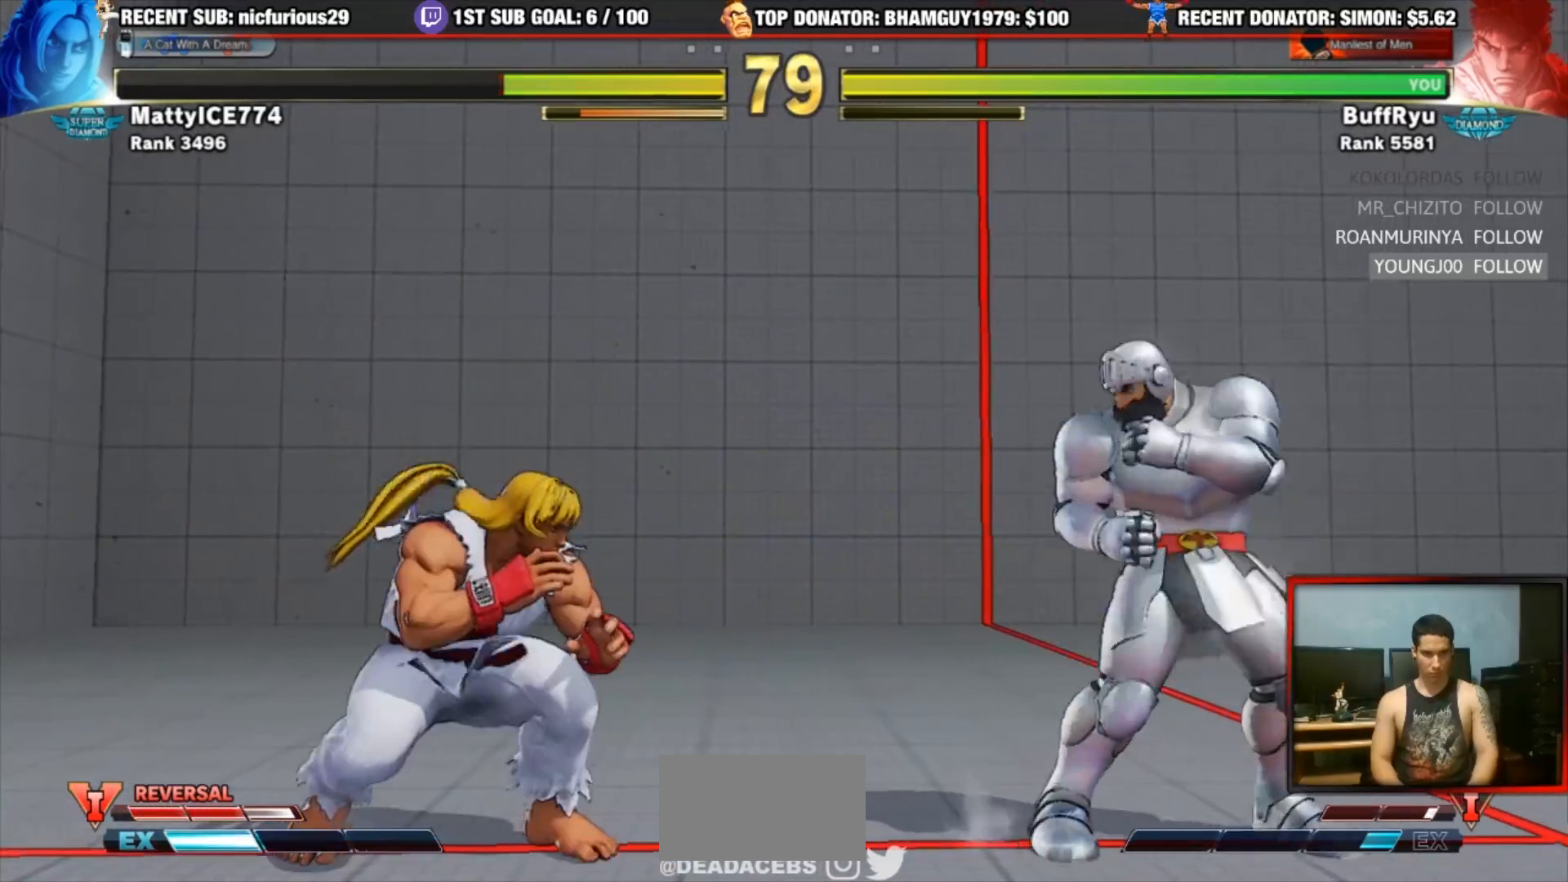
{"dt_ms": 500, "buttons": [], "left_stick": "down", "events": [[50, "left_stick", "center"], [117, "left_stick", "left"], [250, "left_stick", "center"], [317, "left_stick", "right"], [350, "CIRCLE", "down"], [417, "left_stick", "down"], [483, "CIRCLE", "up"]]}
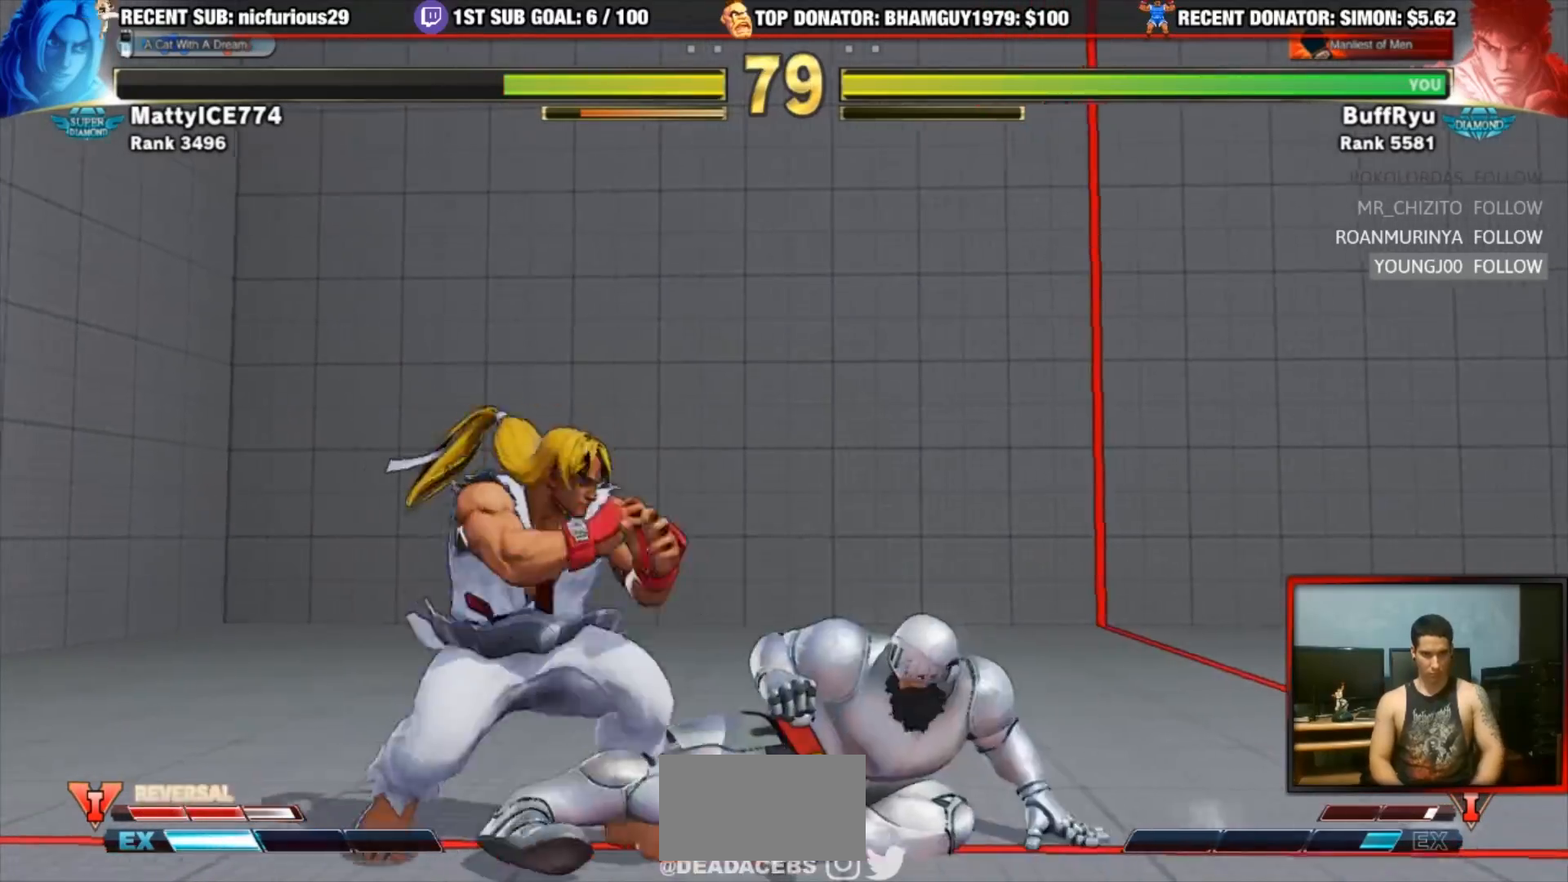
{"dt_ms": 500, "buttons": [], "left_stick": "center", "events": [[17, "left_stick", "center"], [117, "R1", "down"], [250, "R1", "up"]]}
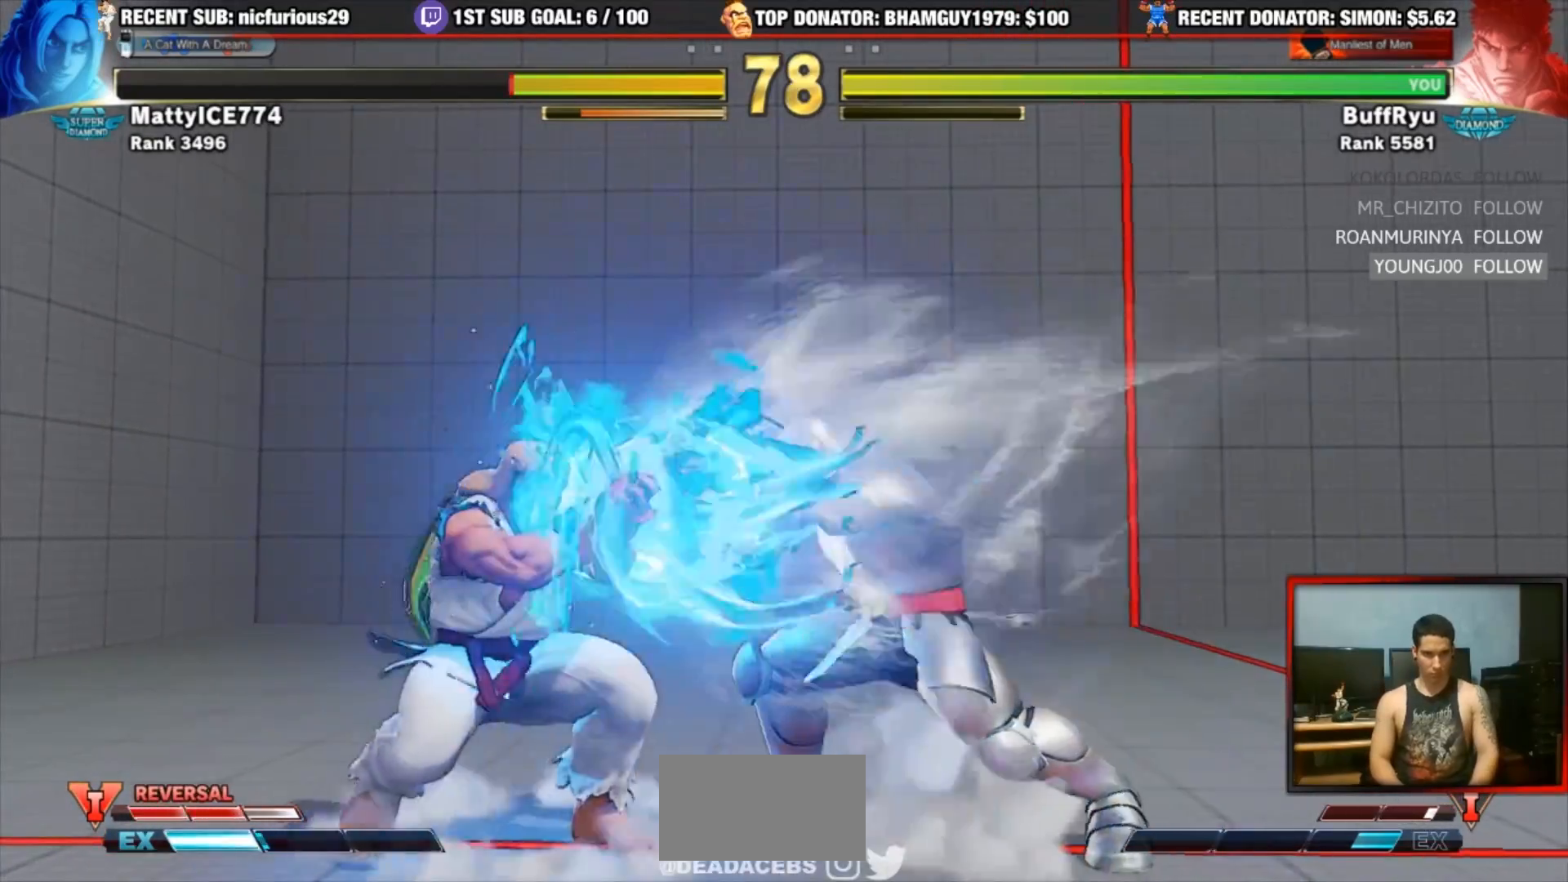
{"dt_ms": 500, "buttons": [], "left_stick": "right", "events": [[350, "left_stick", "right"], [417, "left_stick", "center"], [483, "left_stick", "right"]]}
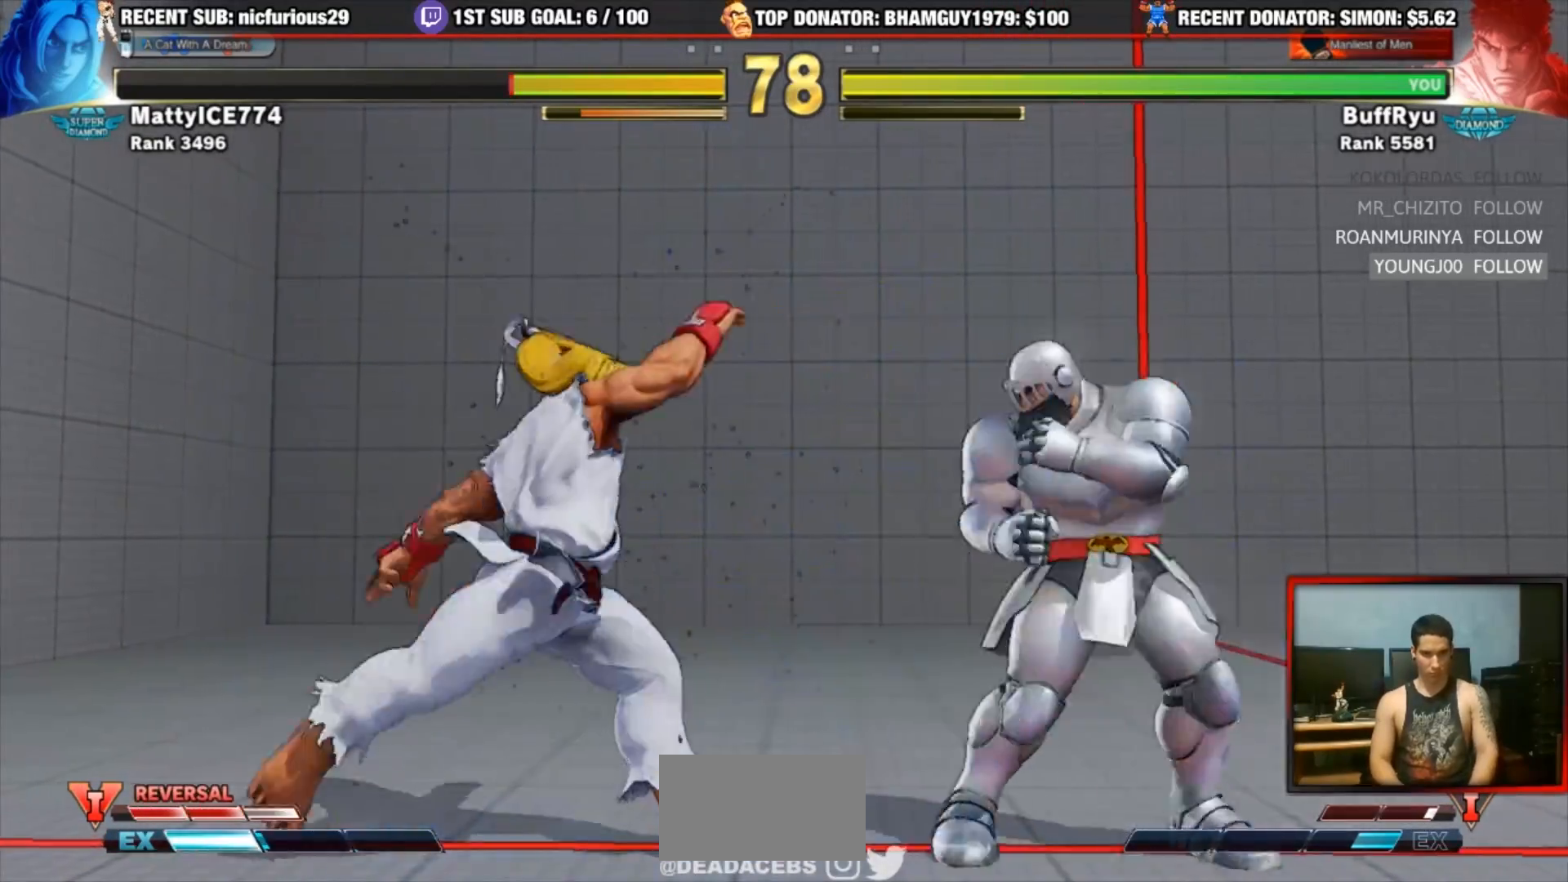
{"dt_ms": 500, "buttons": [], "left_stick": "left", "events": [[17, "left_stick", "center"], [83, "left_stick", "right"], [317, "left_stick", "left"]]}
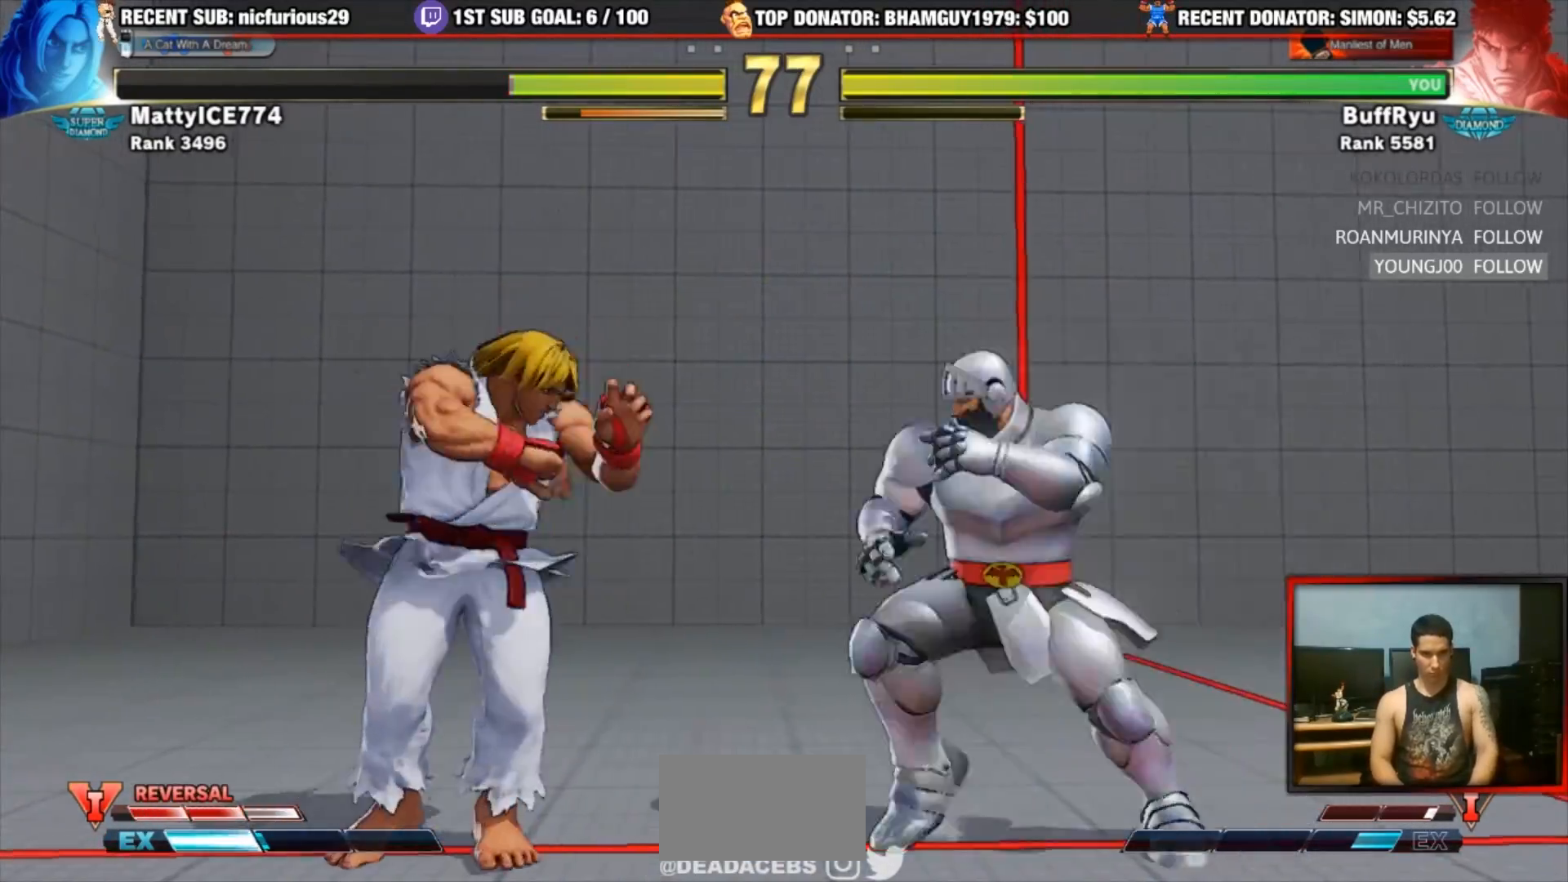
{"dt_ms": 500, "buttons": [], "left_stick": "center", "events": [[217, "CROSS", "down"], [217, "SQUARE", "down"], [417, "left_stick", "center"], [450, "CROSS", "up"], [450, "SQUARE", "up"]]}
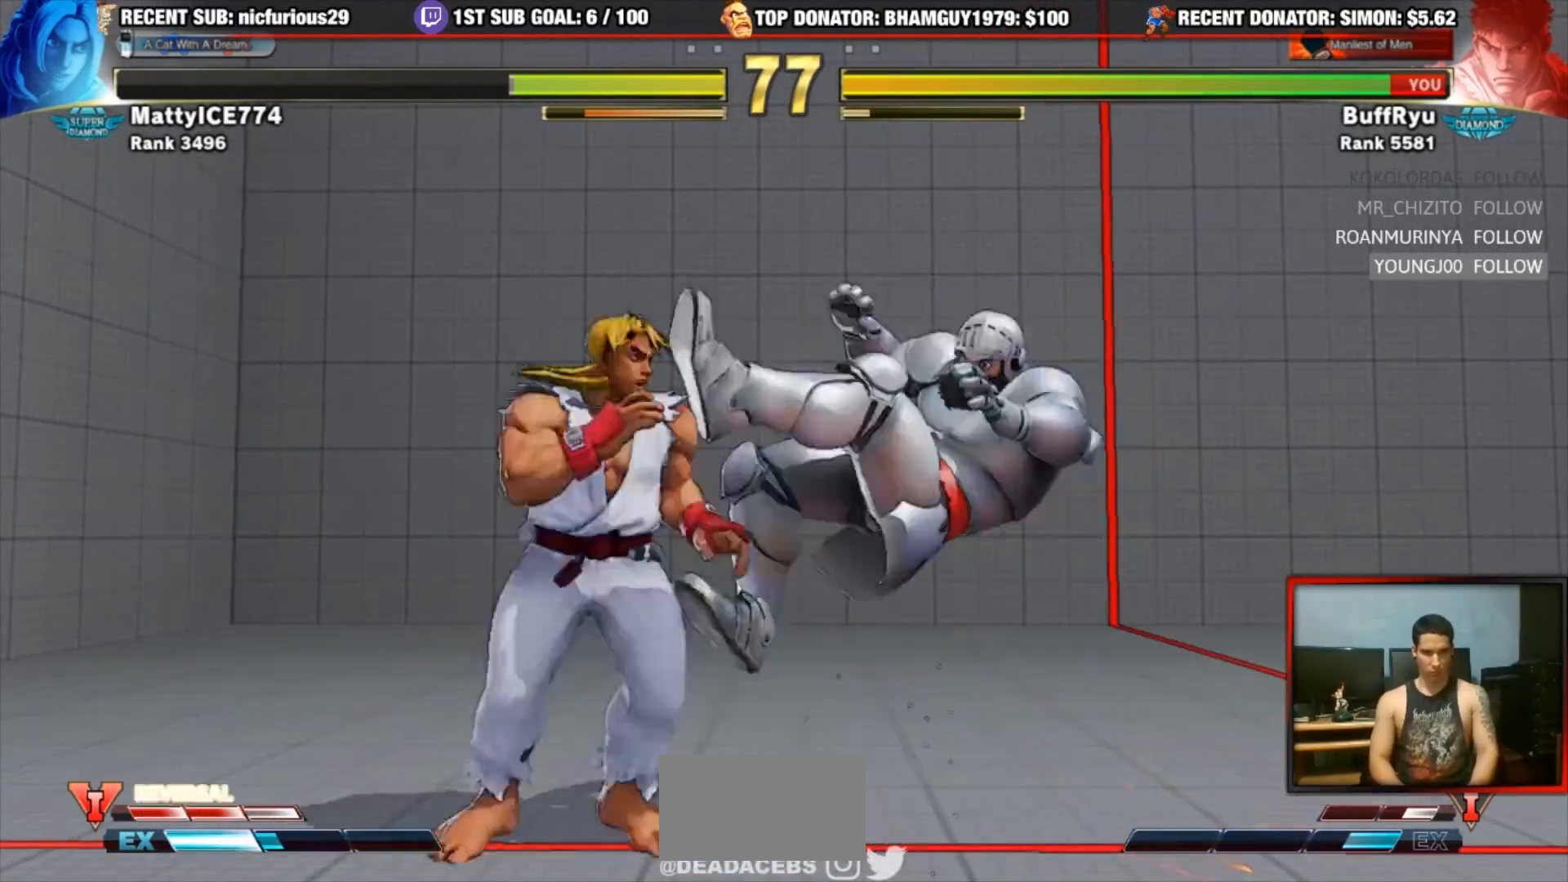
{"dt_ms": 500, "buttons": [], "left_stick": "down-right"}
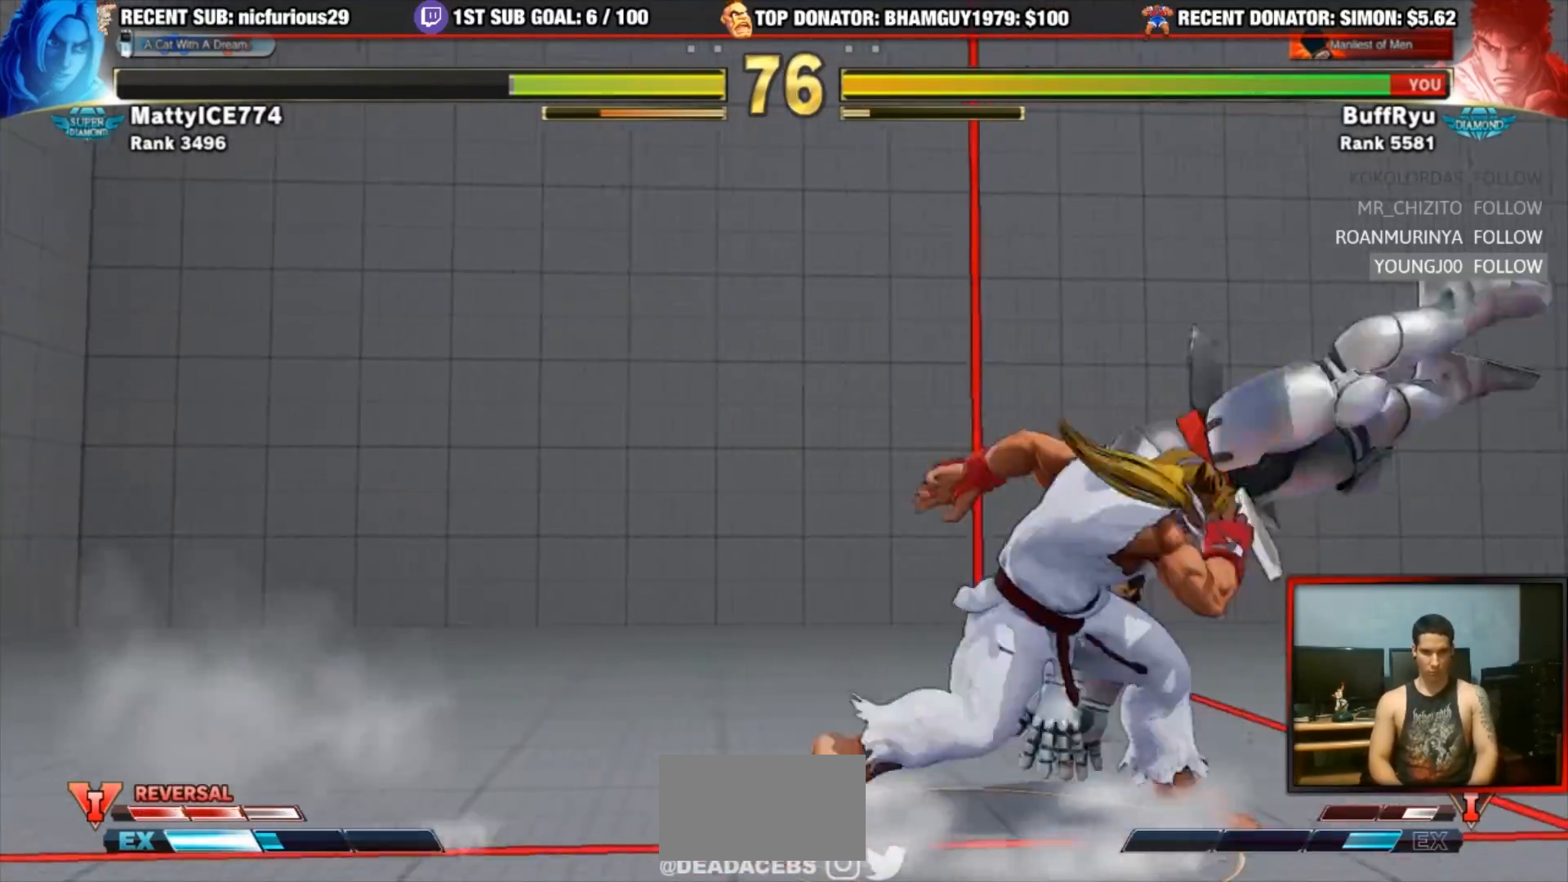
{"dt_ms": 500, "buttons": [], "left_stick": "center", "events": [[117, "left_stick", "left"], [183, "left_stick", "down"], [317, "left_stick", "center"], [350, "SQUARE", "down"], [450, "SQUARE", "up"]]}
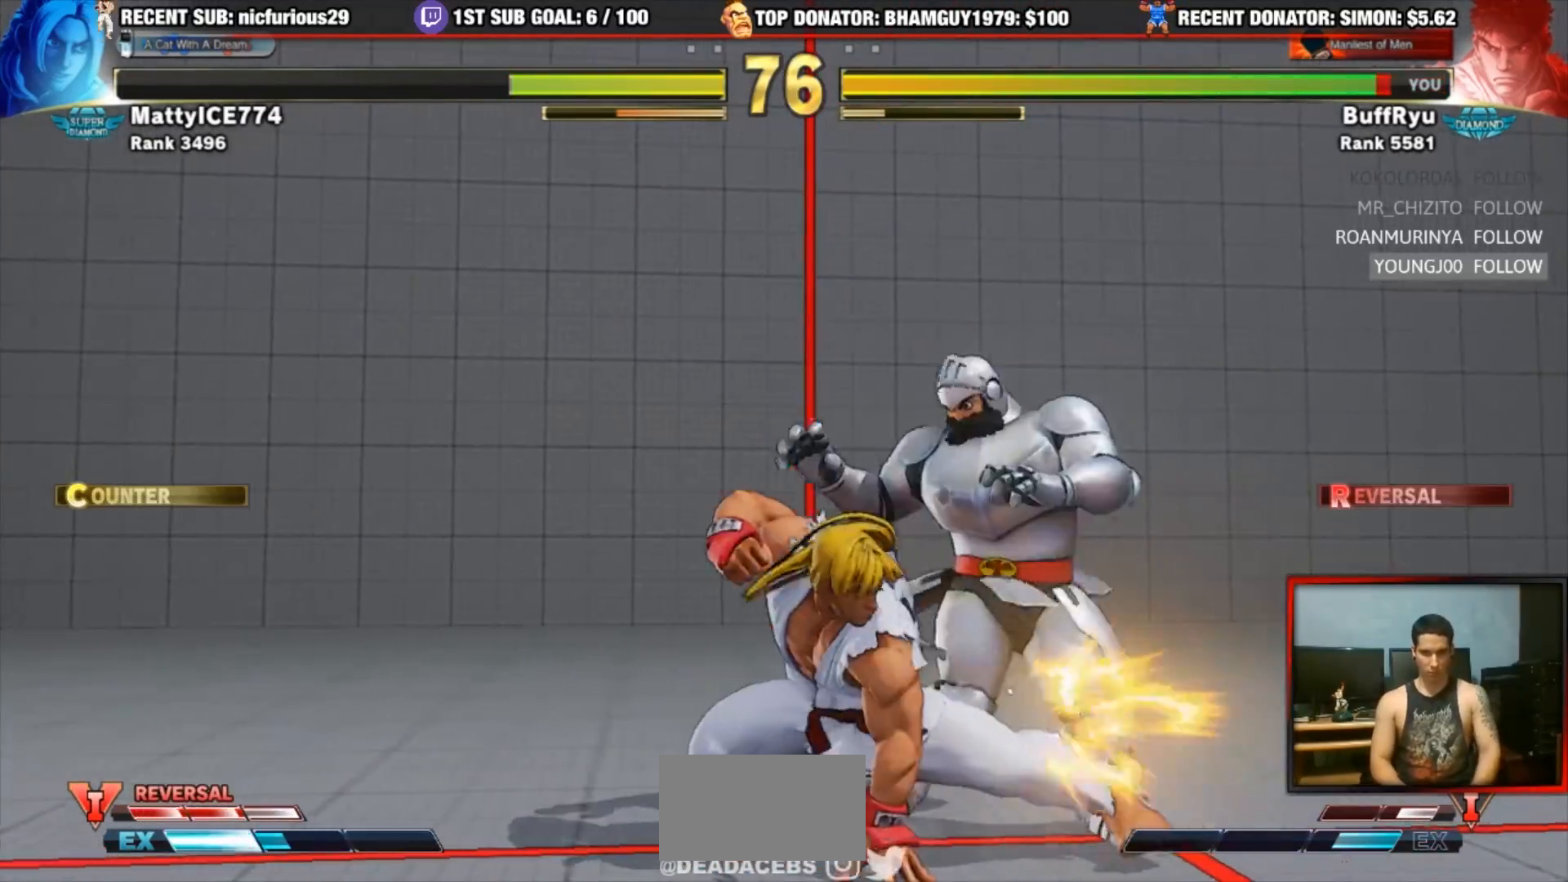
{"dt_ms": 500, "buttons": [], "left_stick": "down-right"}
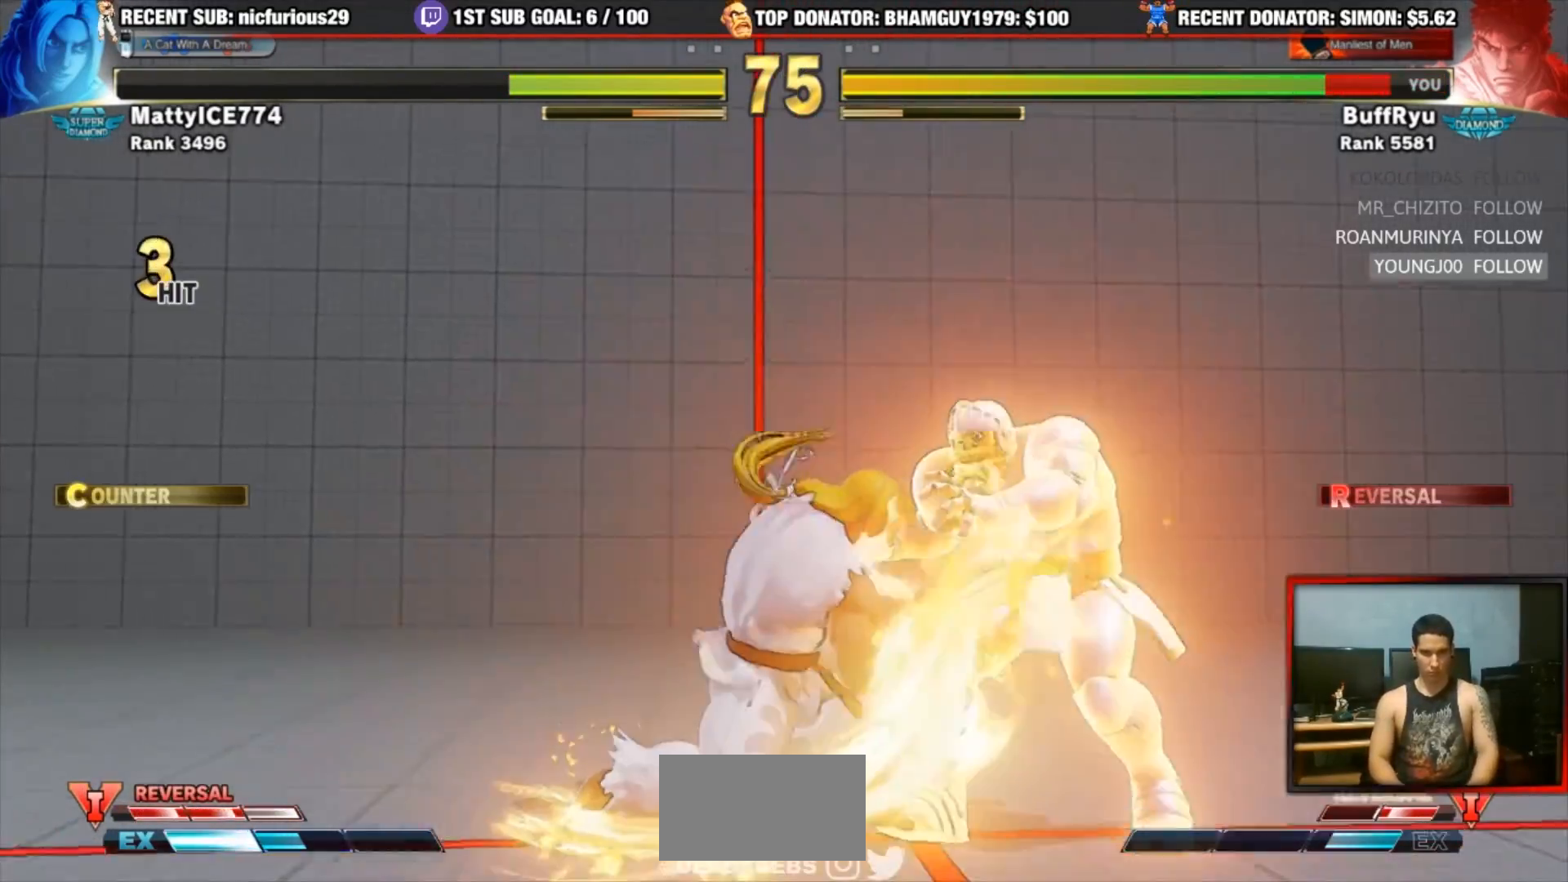
{"dt_ms": 500, "buttons": [], "left_stick": "down-right", "events": []}
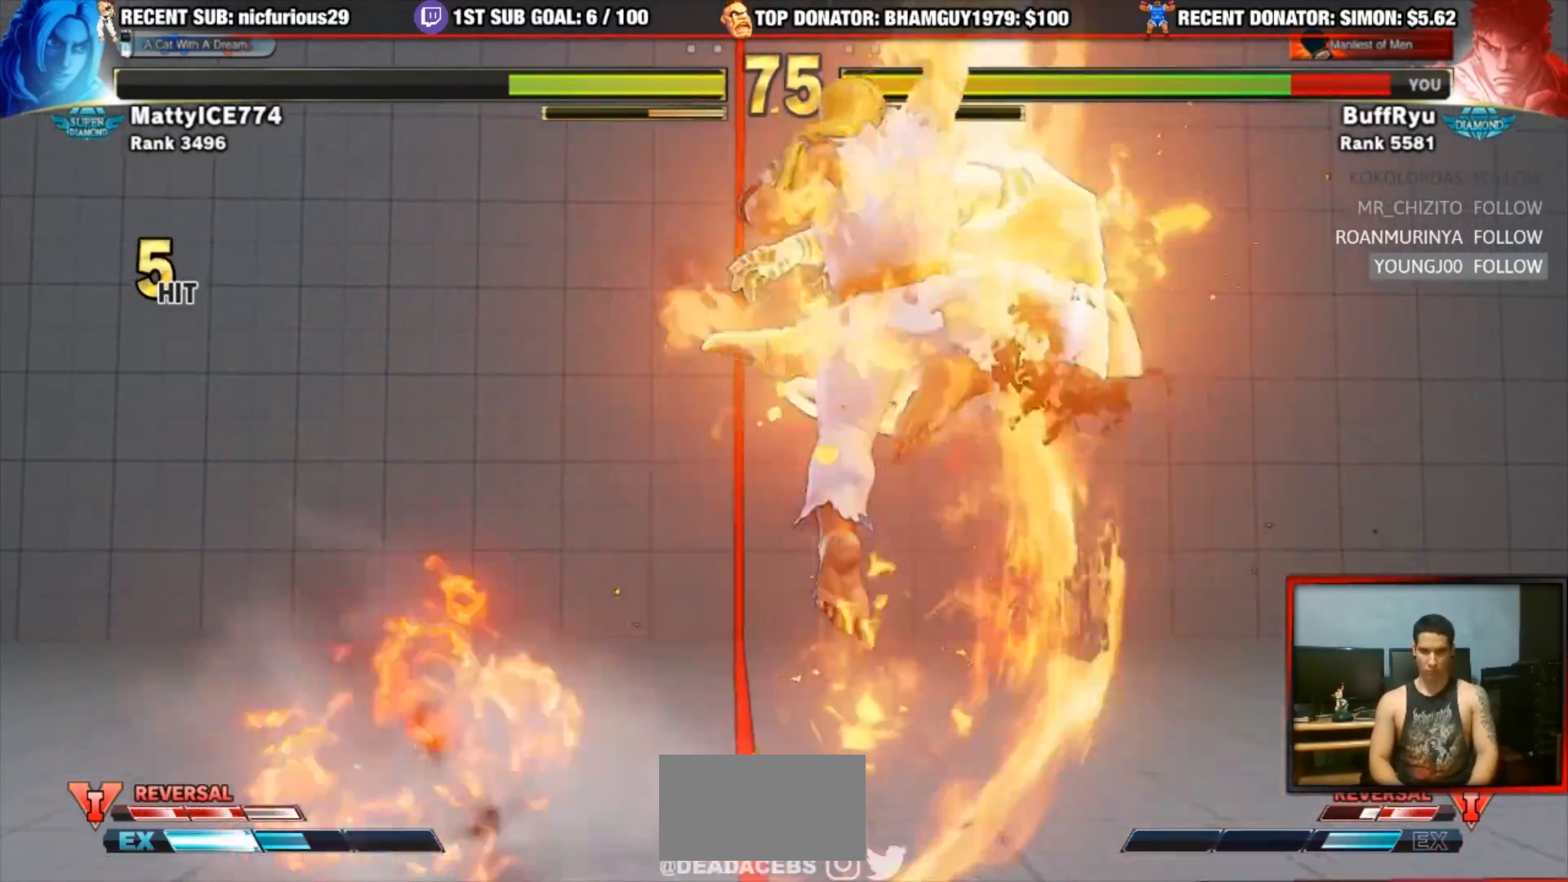
{"dt_ms": 500, "buttons": [], "left_stick": "down-right", "events": []}
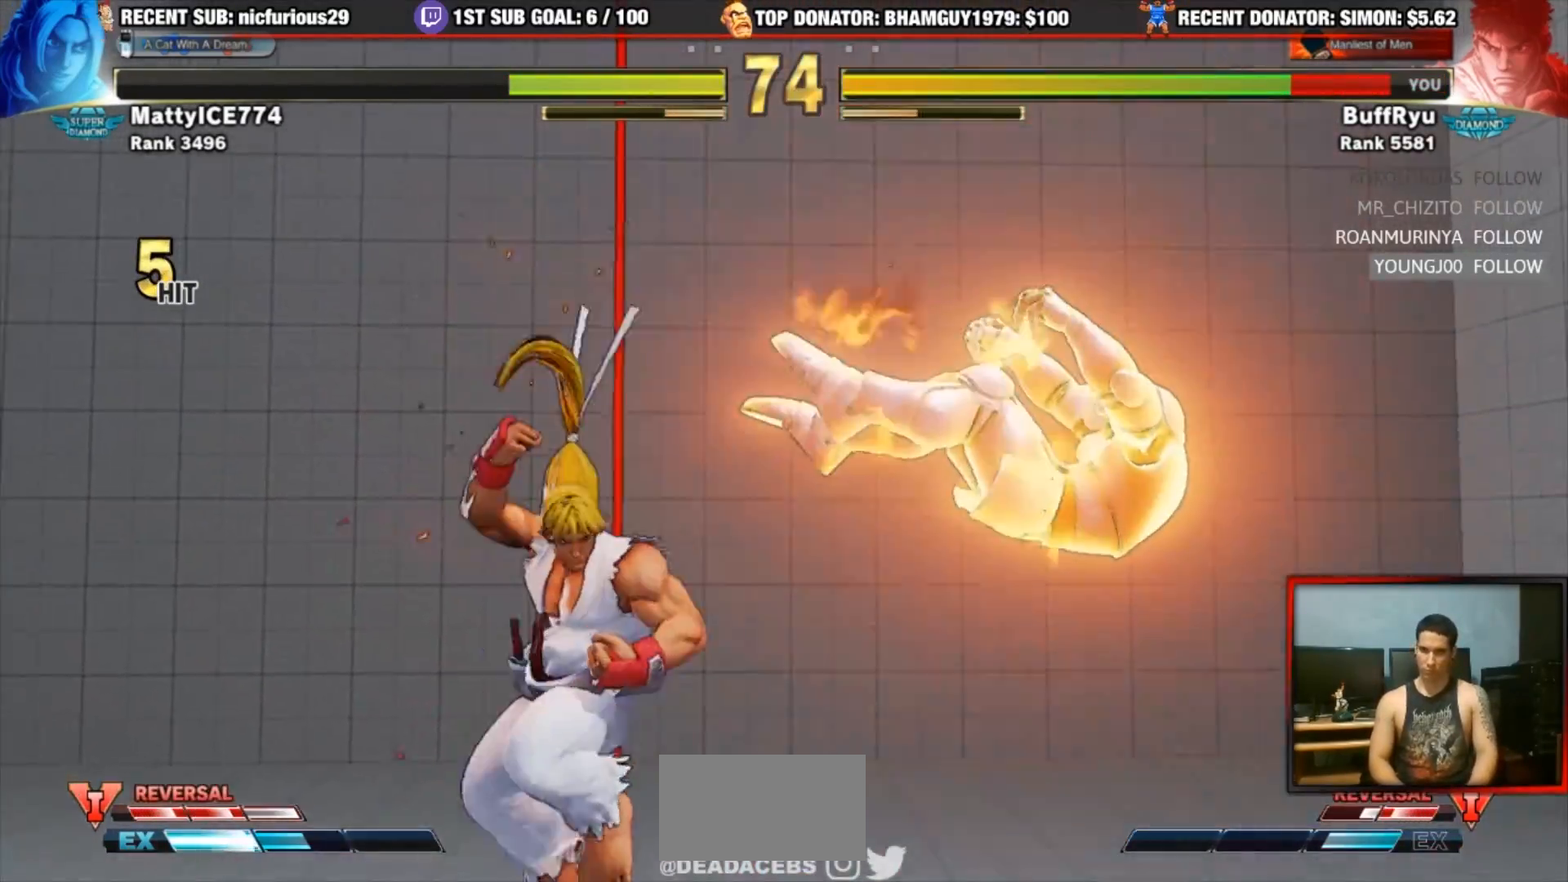
{"dt_ms": 500, "buttons": [], "left_stick": "right", "events": [[183, "R2", "down"], [217, "CIRCLE", "down"], [217, "left_stick", "right"], [250, "CROSS", "down"], [350, "CIRCLE", "up"], [350, "CROSS", "up"], [350, "R2", "up"]]}
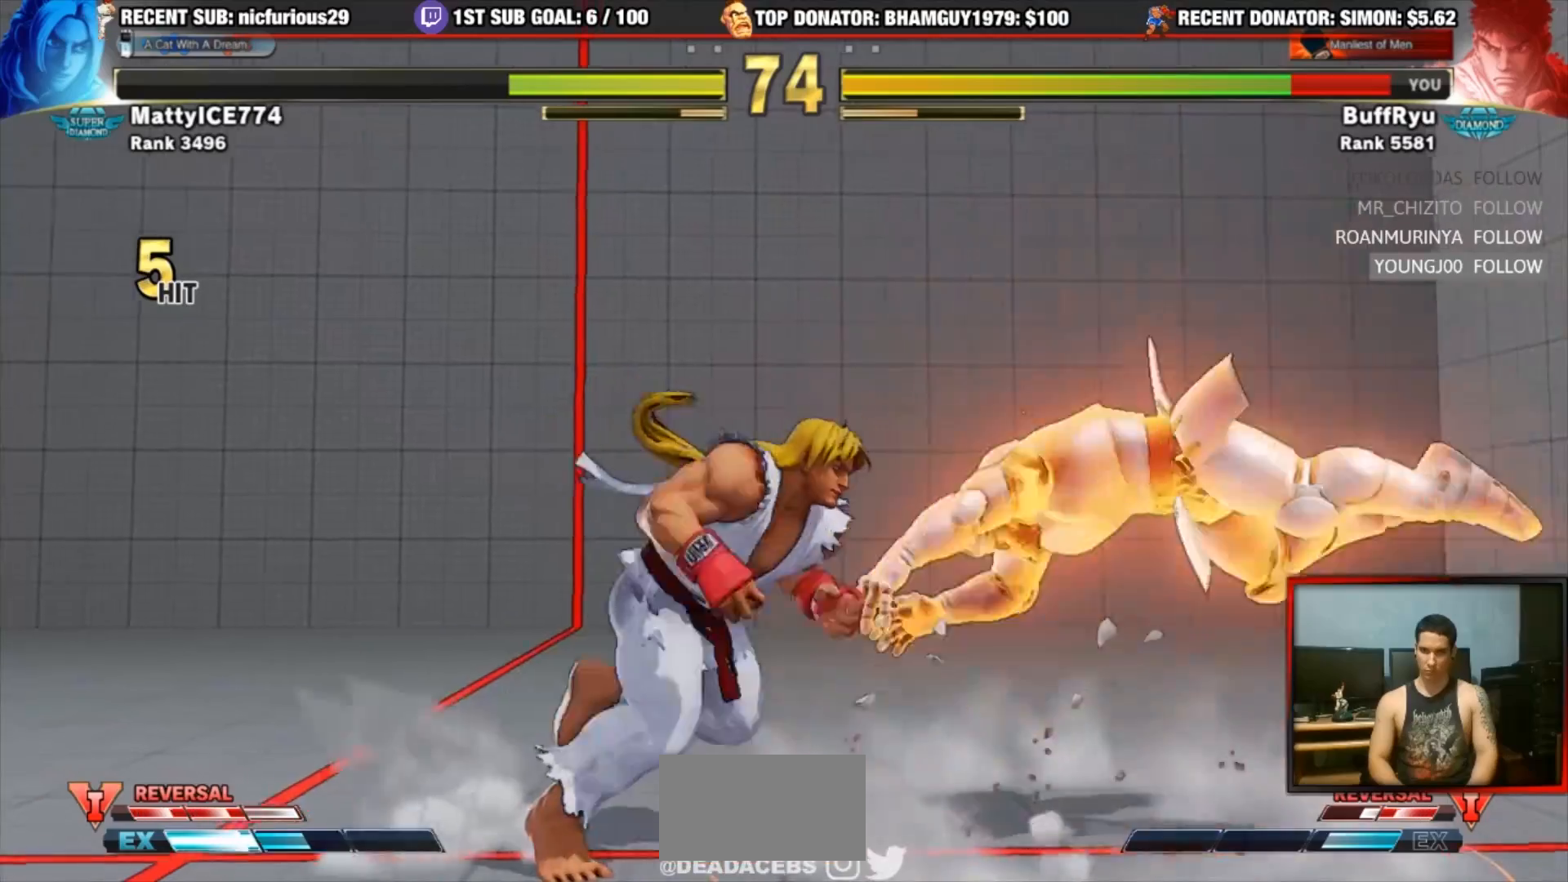
{"dt_ms": 500, "buttons": [], "left_stick": "down-right", "events": [[383, "left_stick", "down-right"]]}
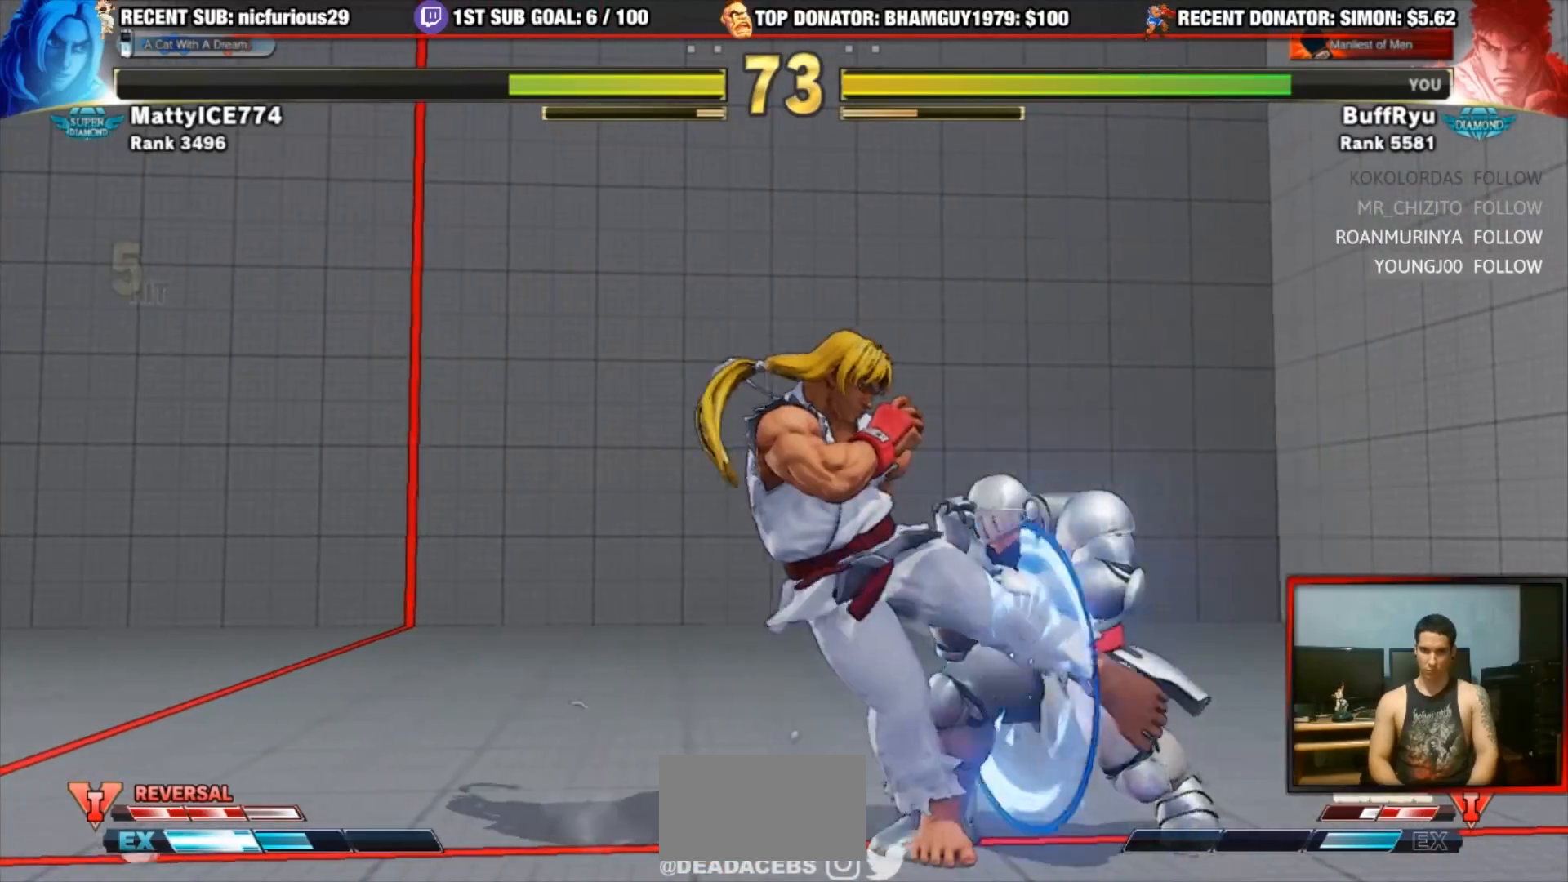
{"dt_ms": 500, "buttons": ["SQUARE", "TRIANGLE"], "left_stick": "left"}
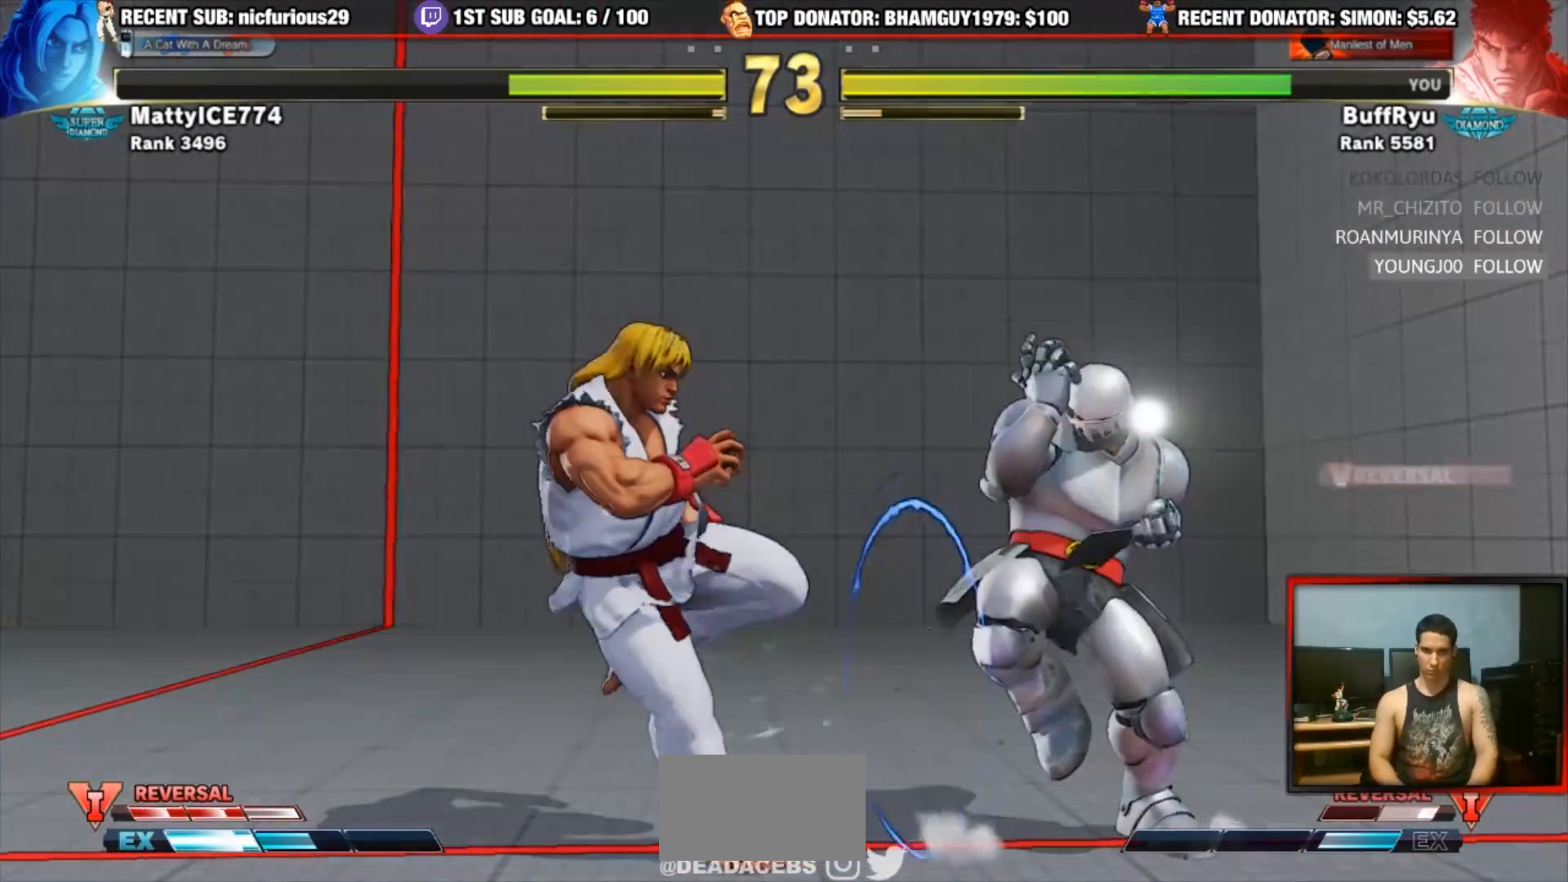
{"dt_ms": 500, "buttons": [], "left_stick": "down-right", "events": [[17, "SQUARE", "up"], [17, "TRIANGLE", "up"], [83, "left_stick", "down-right"]]}
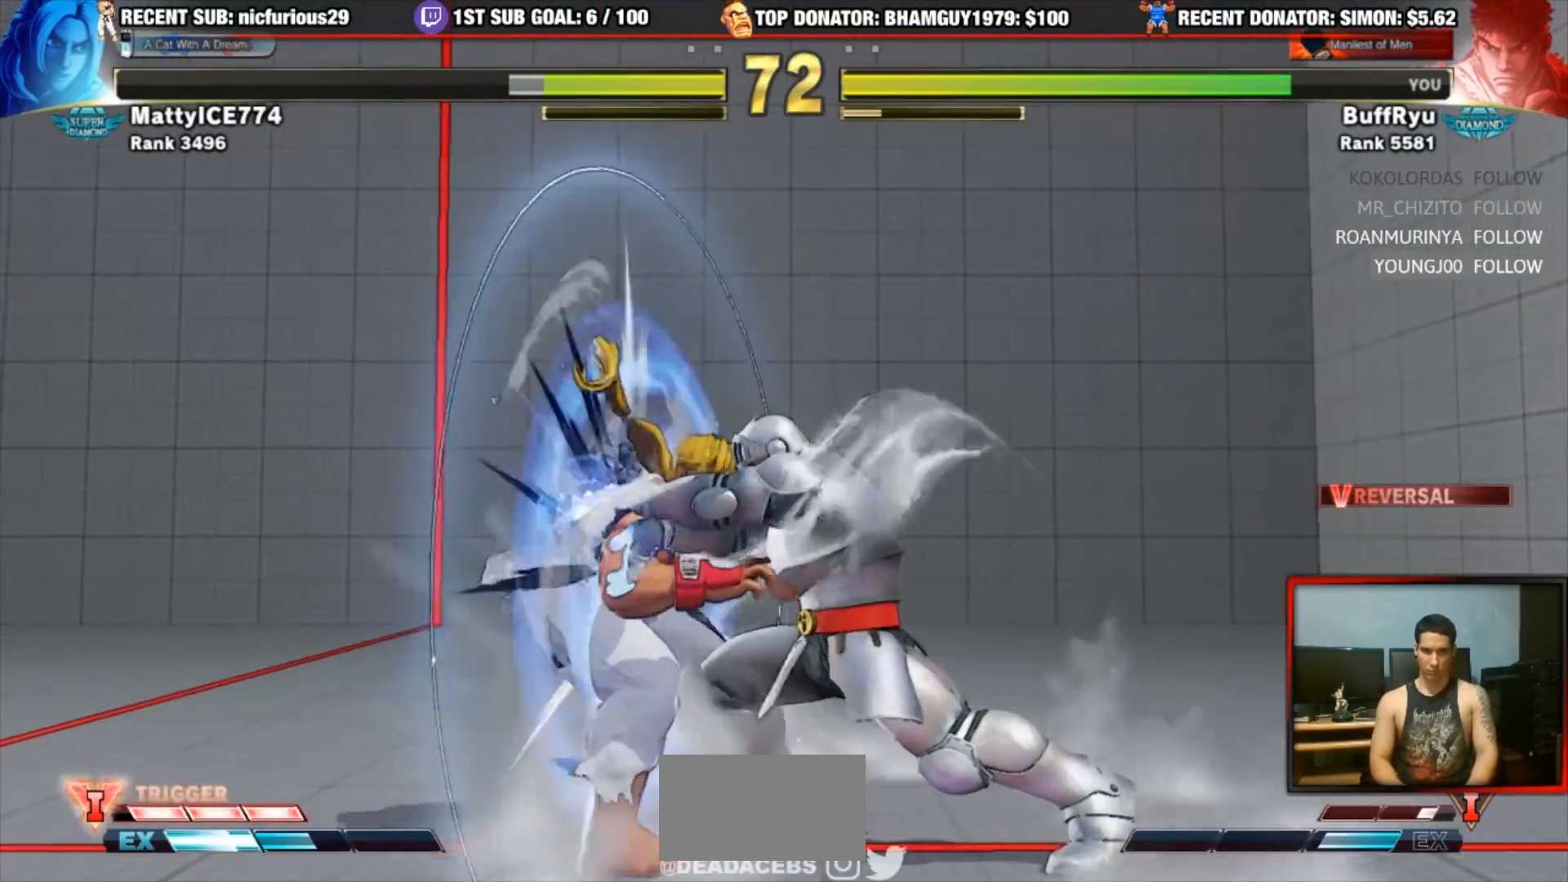
{"dt_ms": 500, "buttons": [], "left_stick": "left", "events": [[417, "left_stick", "center"], [500, "left_stick", "left"]]}
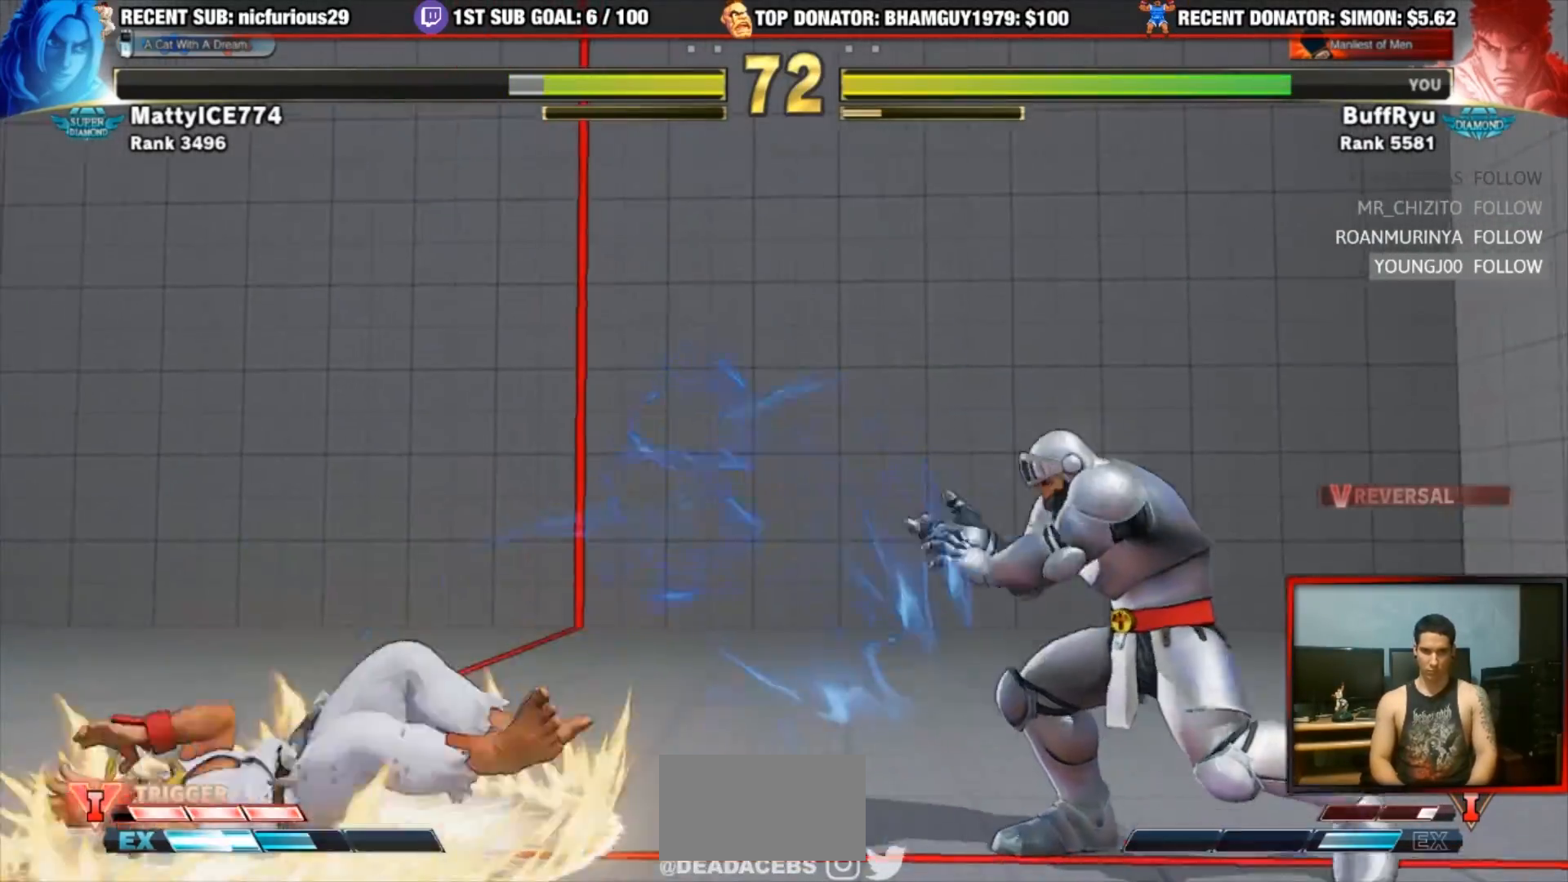
{"dt_ms": 500, "buttons": [], "left_stick": "right", "events": [[117, "left_stick", "center"], [183, "left_stick", "left"], [417, "left_stick", "center"], [483, "left_stick", "right"]]}
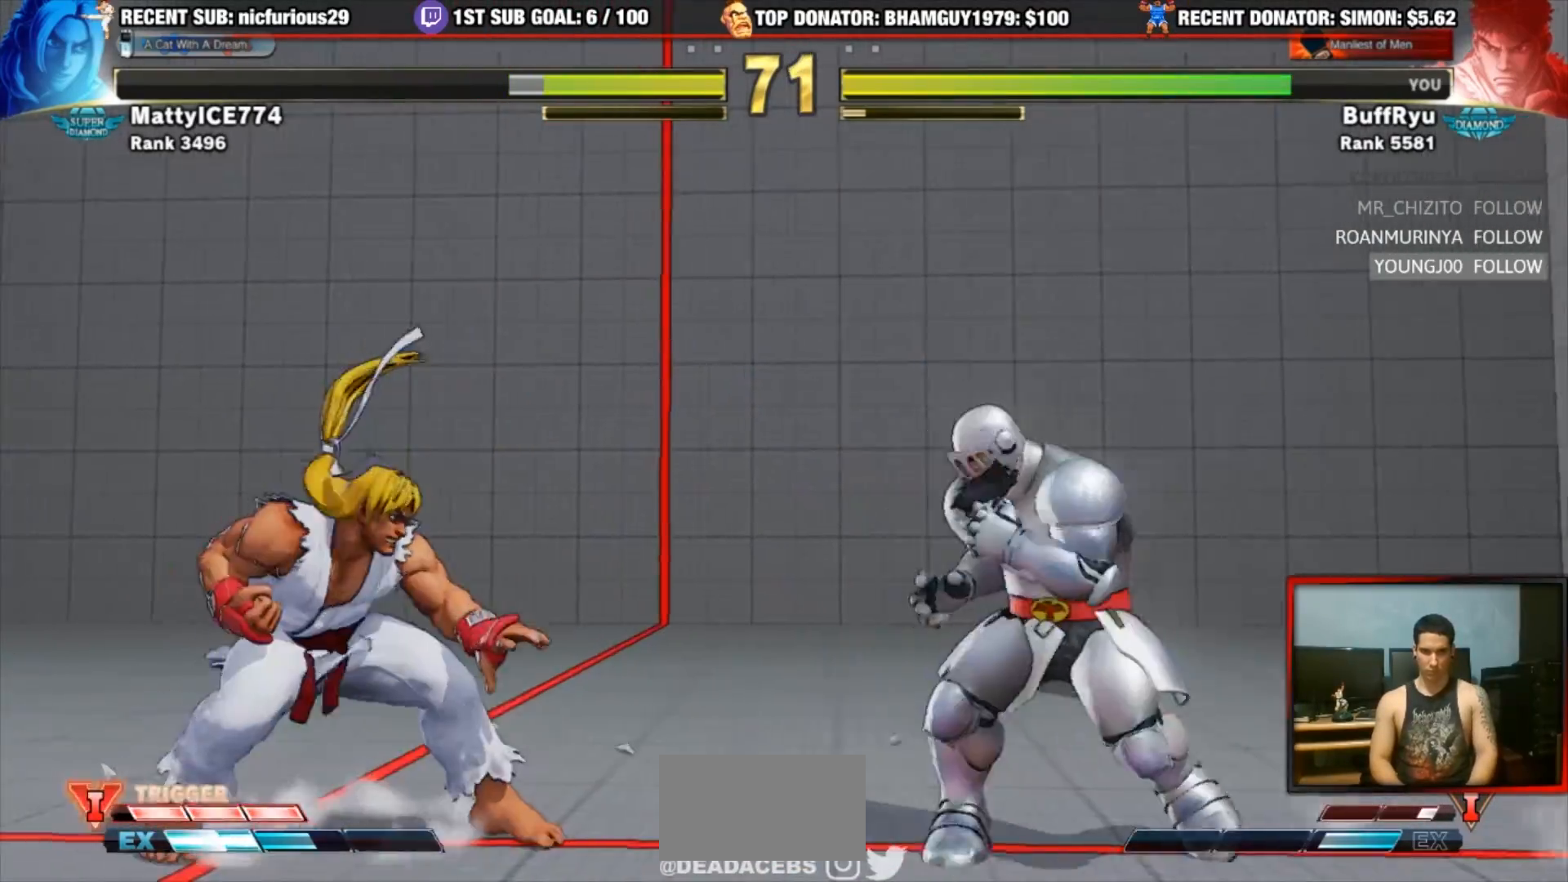
{"dt_ms": 500, "buttons": [], "left_stick": "down-right", "events": [[150, "left_stick", "down-right"], [283, "SQUARE", "down"], [383, "SQUARE", "up"]]}
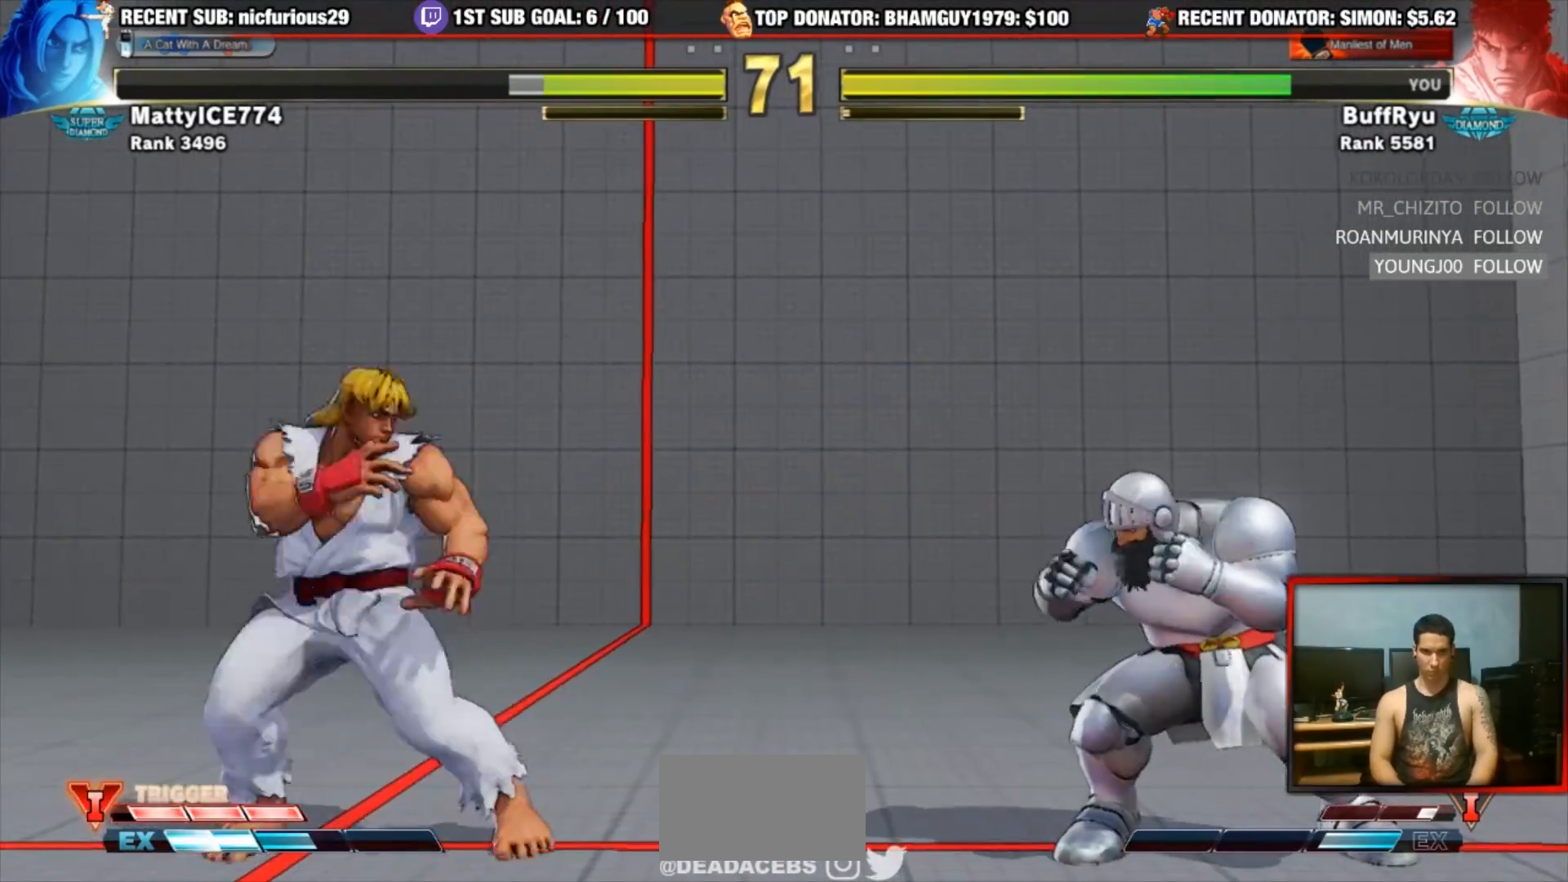
{"dt_ms": 1000, "buttons": [], "left_stick": "right"}
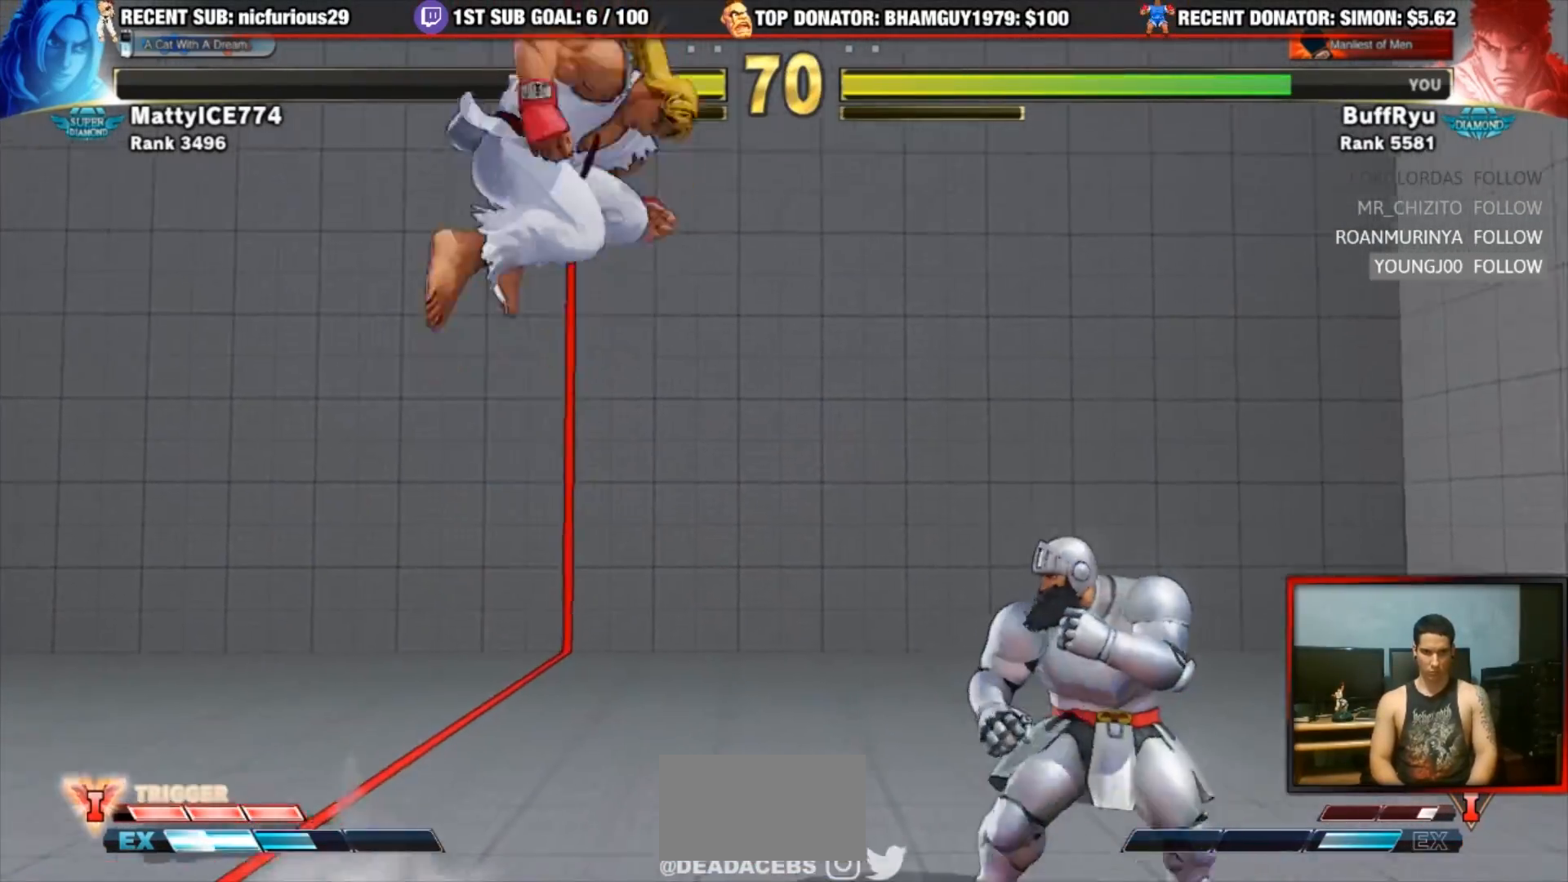
{"dt_ms": 500, "buttons": [], "left_stick": "right", "events": [[50, "left_stick", "down-right"], [150, "left_stick", "right"], [250, "R1", "down"], [333, "R1", "up"]]}
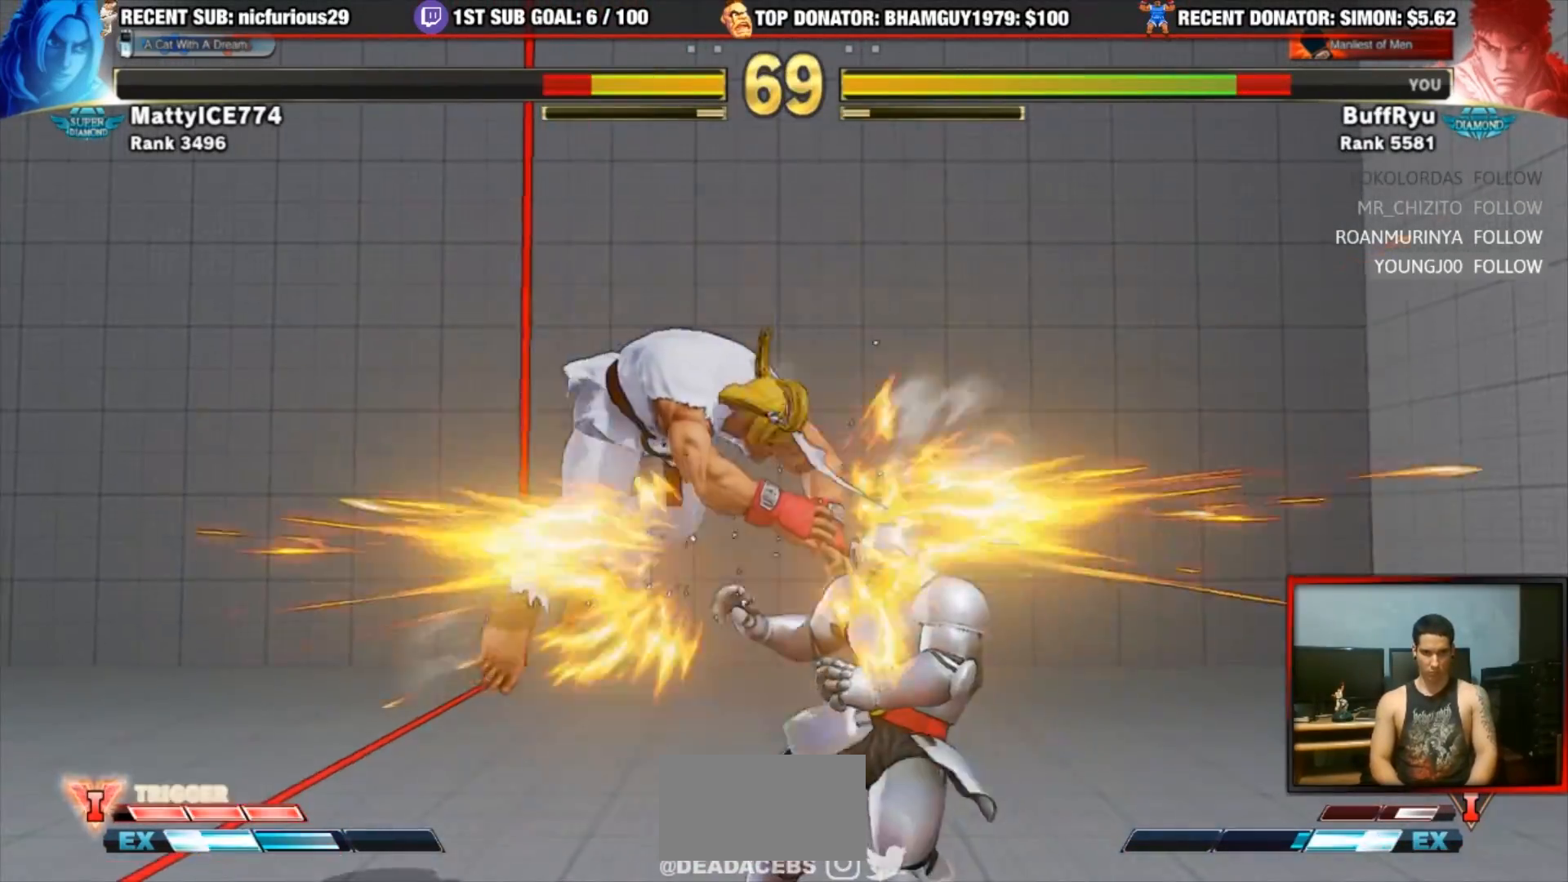
{"dt_ms": 500, "buttons": [], "left_stick": "right", "events": [[183, "left_stick", "down-right"], [383, "left_stick", "right"]]}